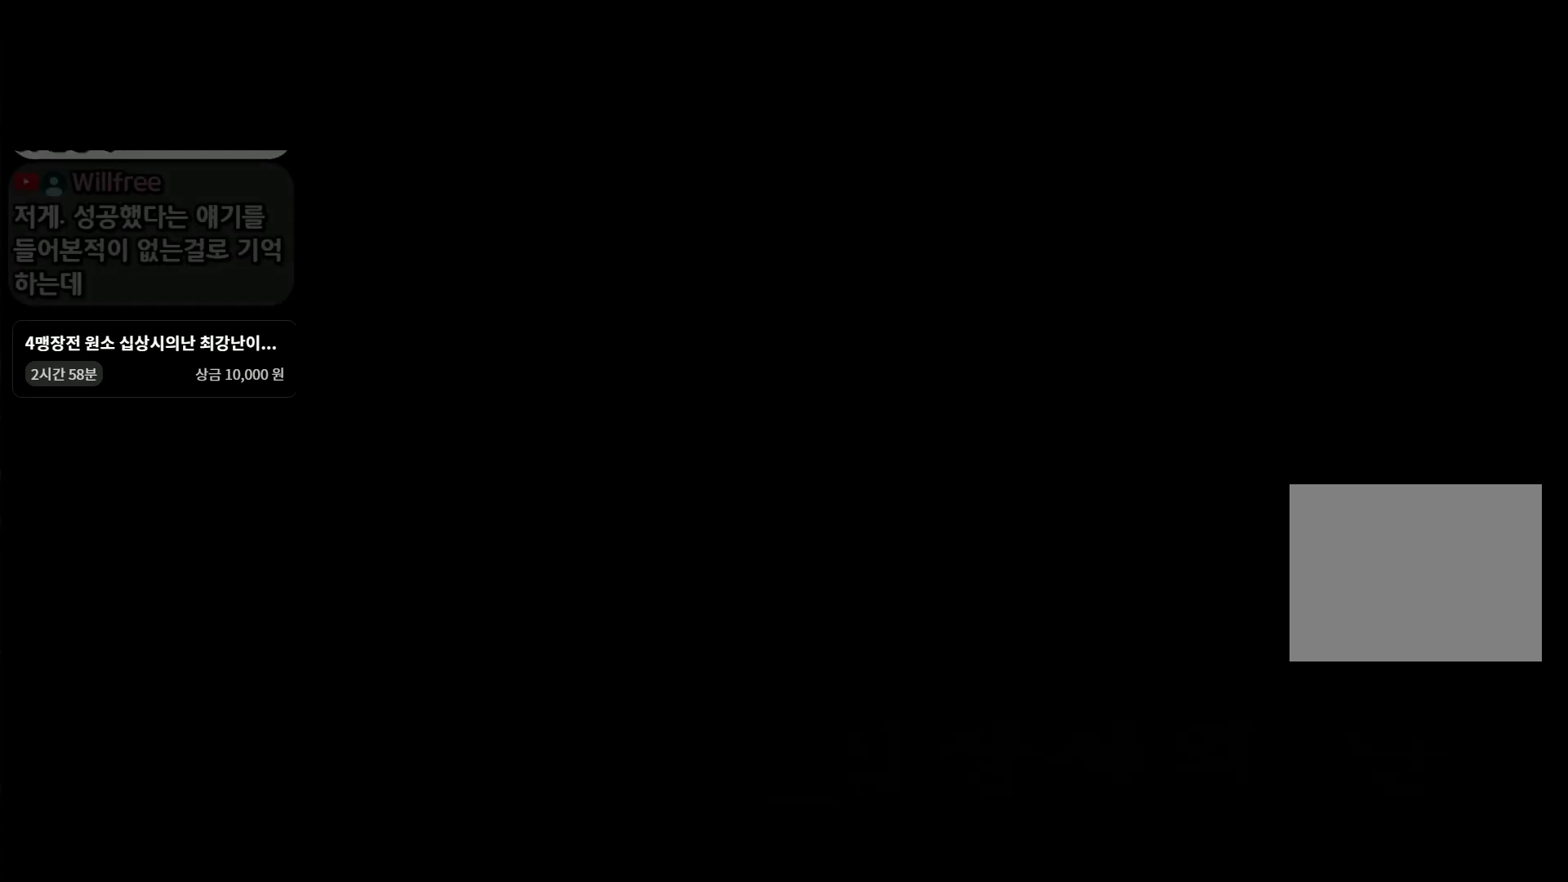
Gameplay with a controller (PlayStation layout); each line is a JSON object with the inputs held at the frame after it. "events" lists button and stick changes between this image and that frame as [ms after this image, input, new state], when the widget could be followed in between.
{"buttons": [], "left_stick": "up-right", "right_stick": "center", "events": []}
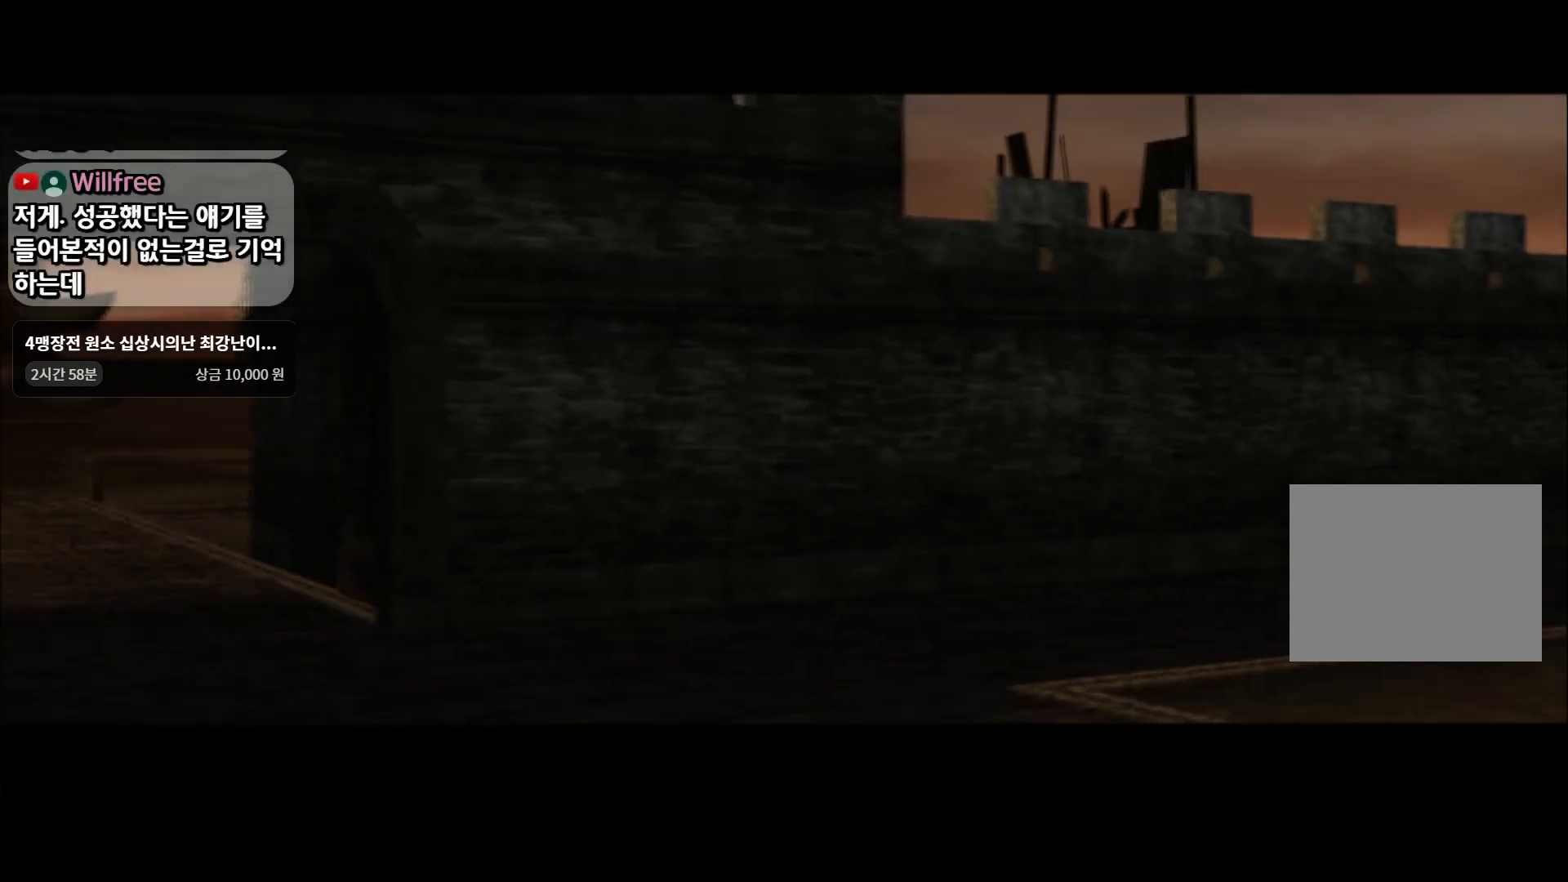
{"buttons": [], "left_stick": "up-right", "right_stick": "center", "events": [[133, "START", "down"], [333, "START", "up"]]}
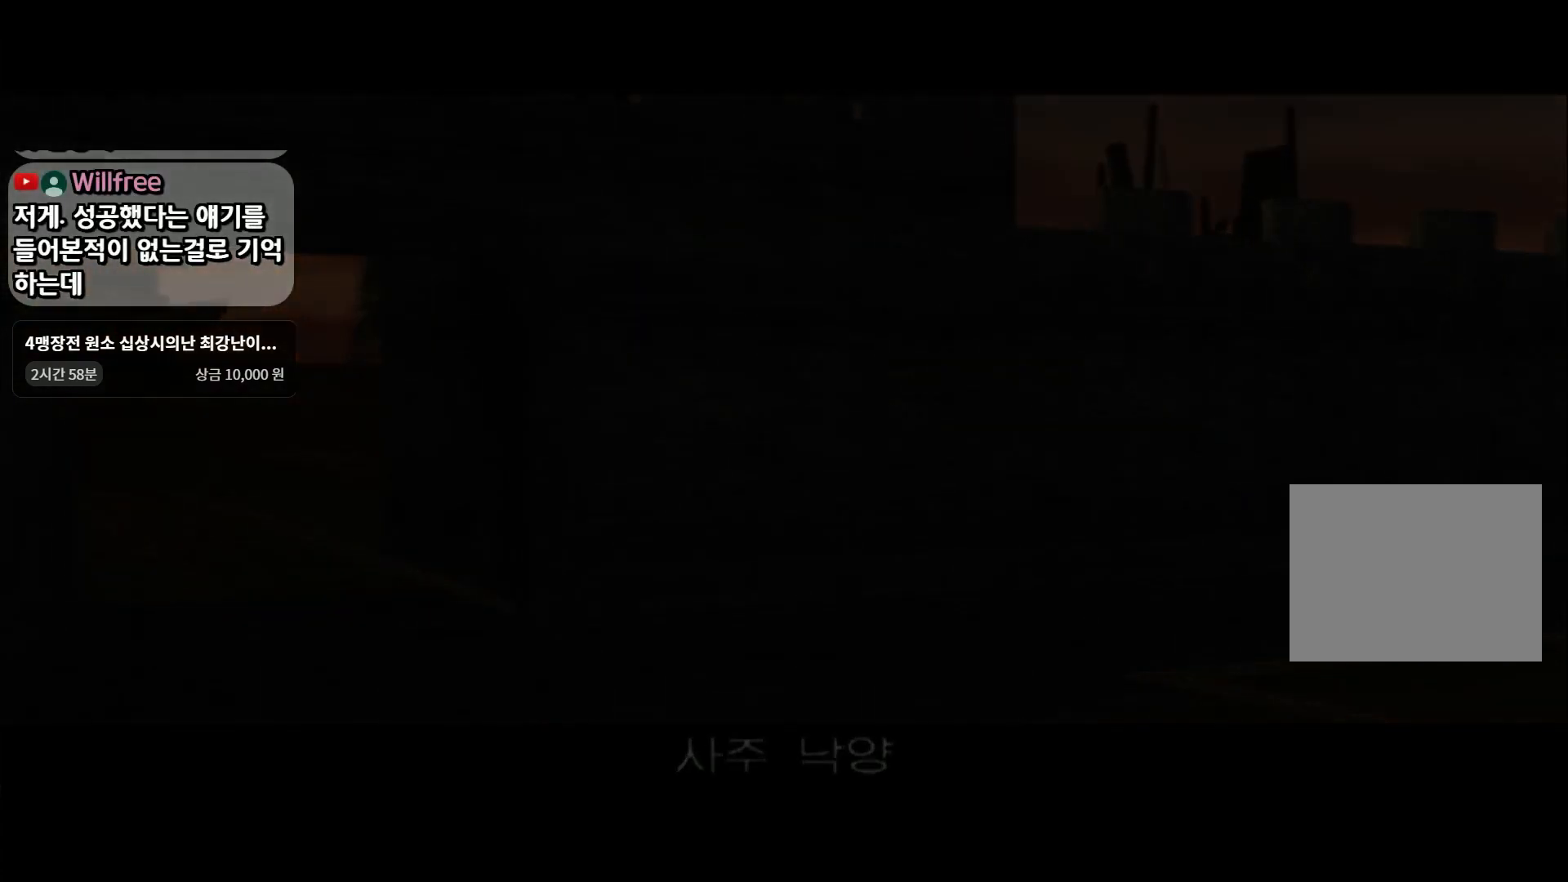
{"buttons": ["SQUARE"], "left_stick": "up-right", "right_stick": "center", "events": [[484, "SQUARE", "down"]]}
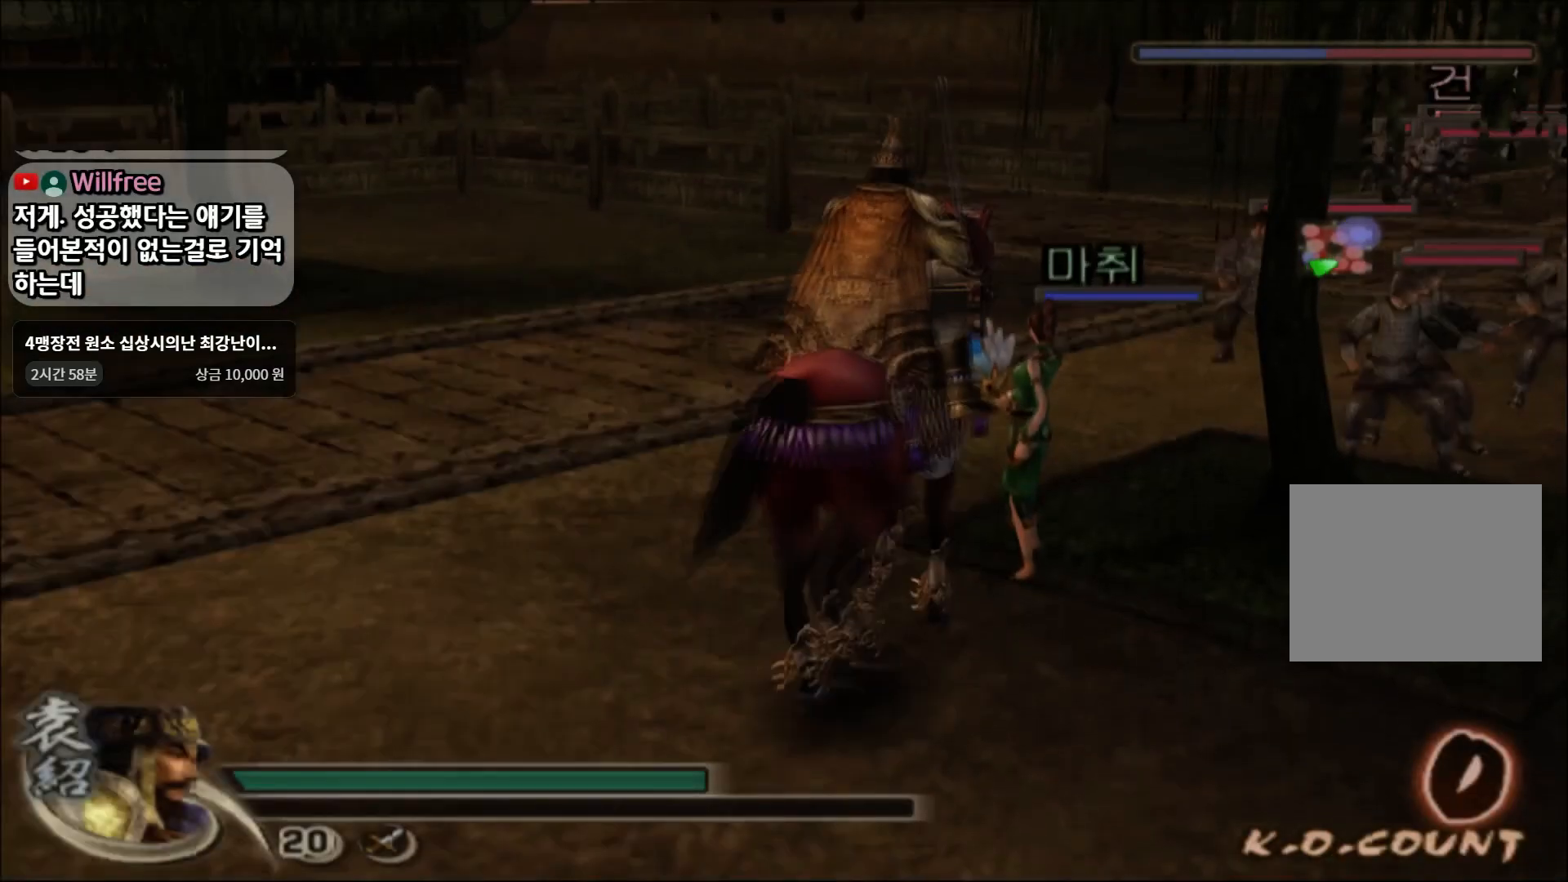
{"buttons": [], "left_stick": "up", "right_stick": "center", "events": [[150, "SQUARE", "up"], [200, "left_stick", "up"], [283, "SQUARE", "down"], [450, "SQUARE", "up"]]}
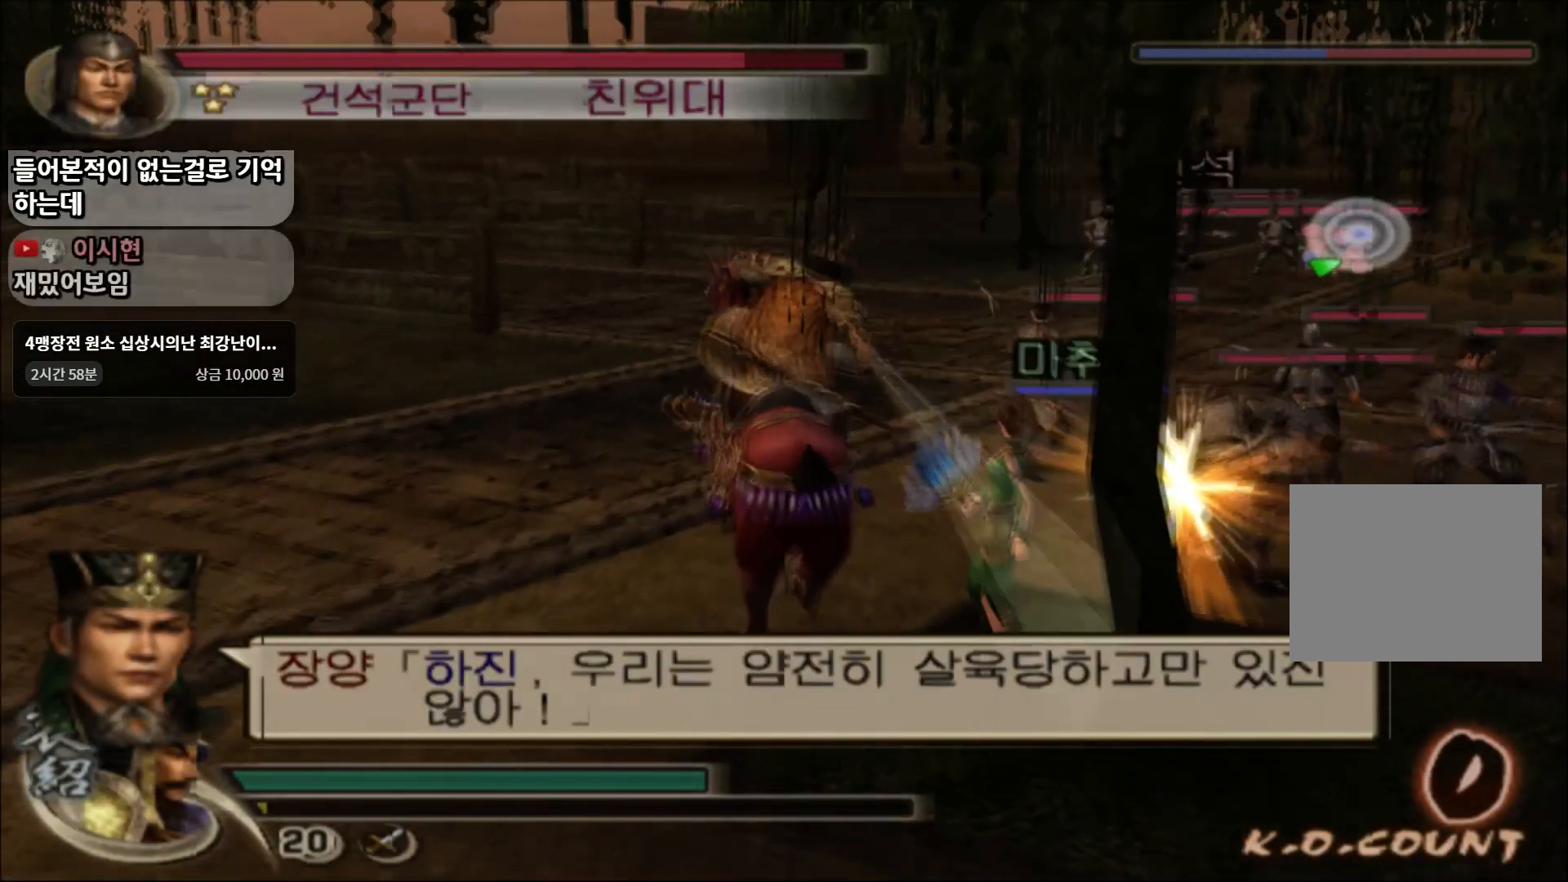
{"buttons": [], "left_stick": "up-right", "right_stick": "center", "events": [[17, "SQUARE", "down"], [117, "SQUARE", "up"], [284, "SQUARE", "down"], [384, "left_stick", "up-right"], [401, "SQUARE", "up"]]}
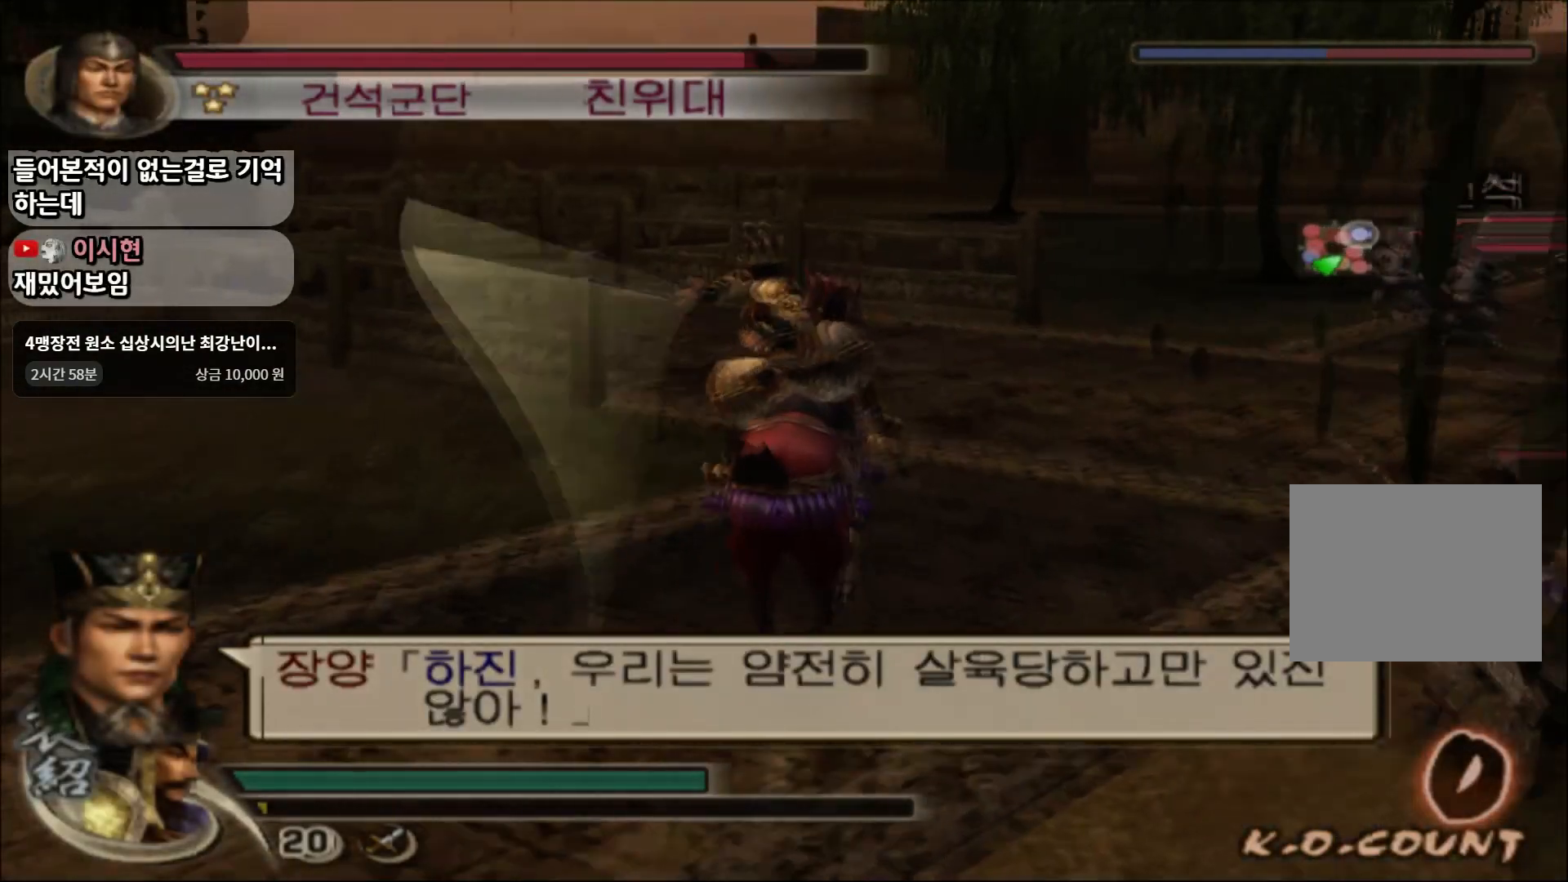
{"buttons": ["SQUARE"], "left_stick": "up", "right_stick": "center", "events": [[134, "SQUARE", "down"], [267, "SQUARE", "up"], [401, "left_stick", "up"], [501, "SQUARE", "down"]]}
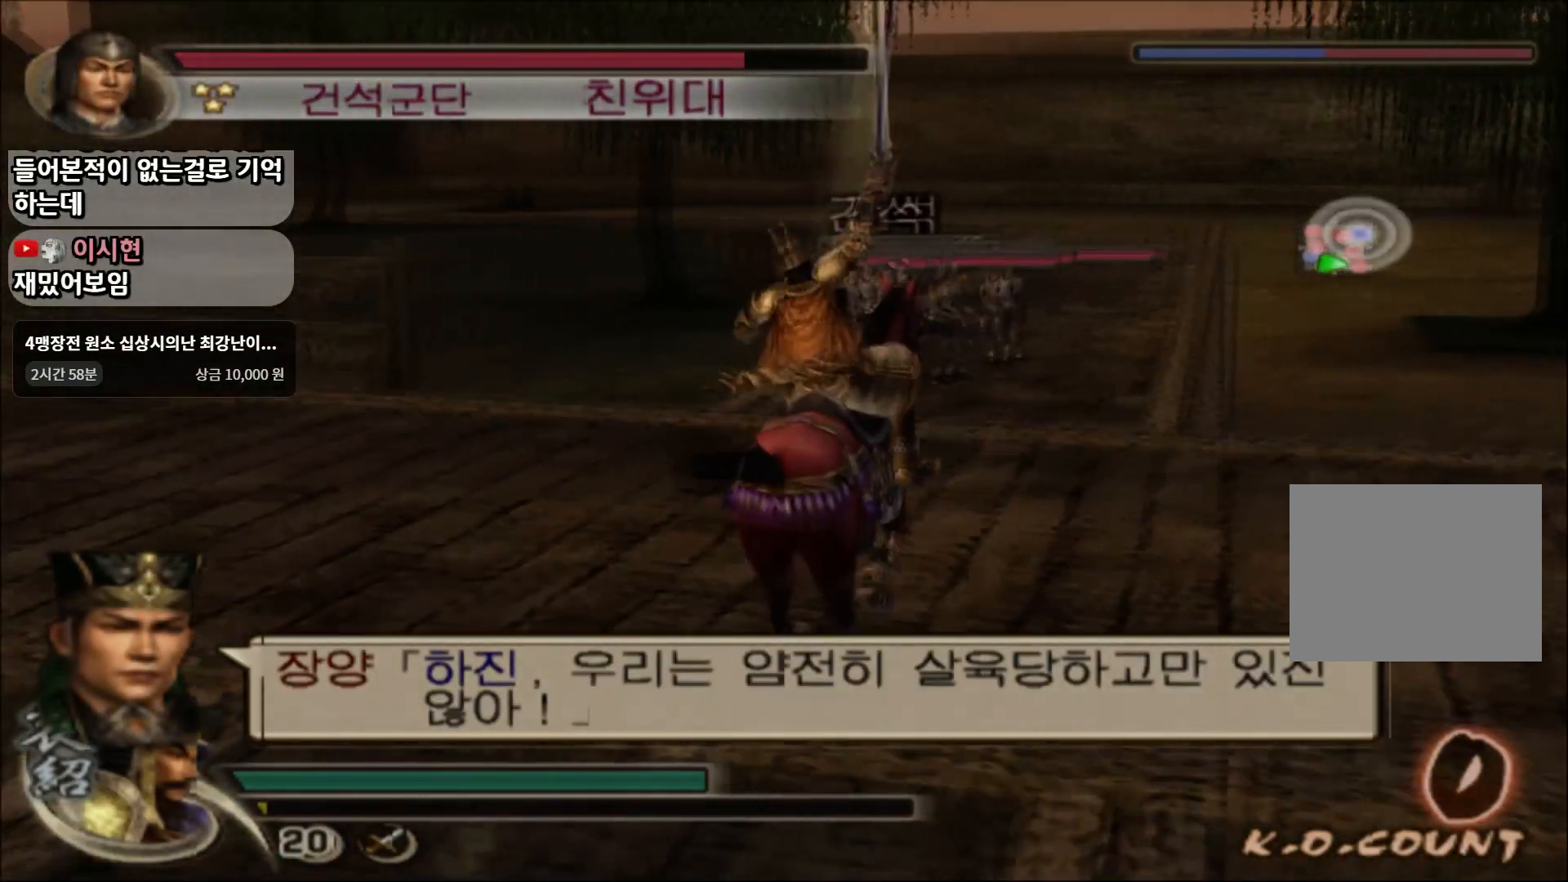
{"buttons": ["SQUARE"], "left_stick": "up", "right_stick": "center", "events": [[66, "L2", "down"], [100, "SQUARE", "up"], [267, "L2", "up"], [267, "SQUARE", "down"], [333, "SQUARE", "up"], [450, "SQUARE", "down"]]}
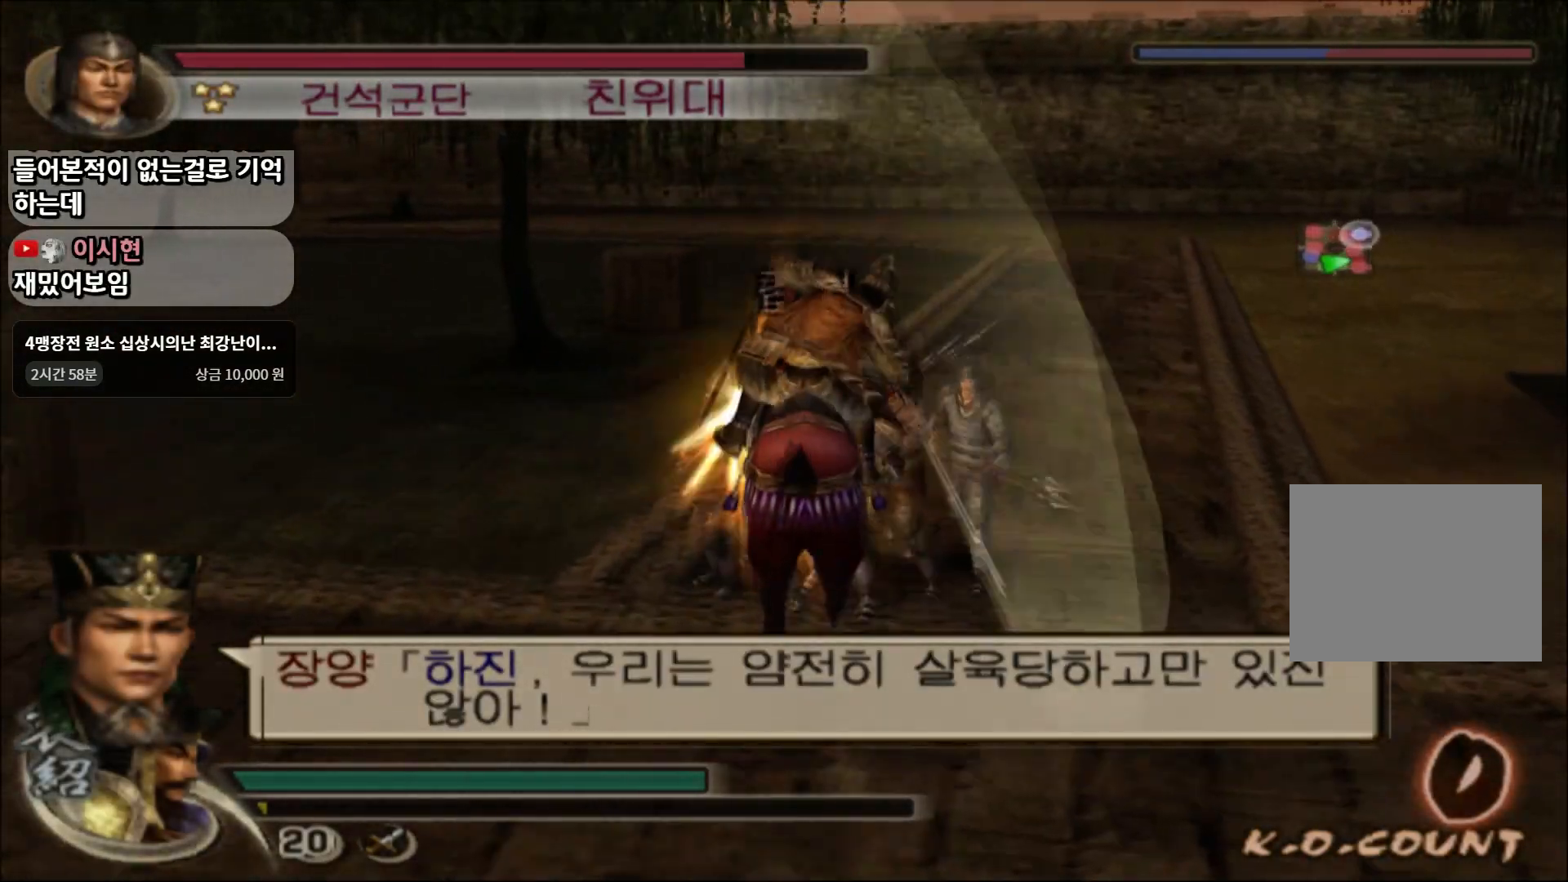
{"buttons": [], "left_stick": "up", "right_stick": "center", "events": [[50, "SQUARE", "up"], [84, "left_stick", "up-left"], [167, "SQUARE", "down"], [350, "SQUARE", "up"], [434, "left_stick", "up"]]}
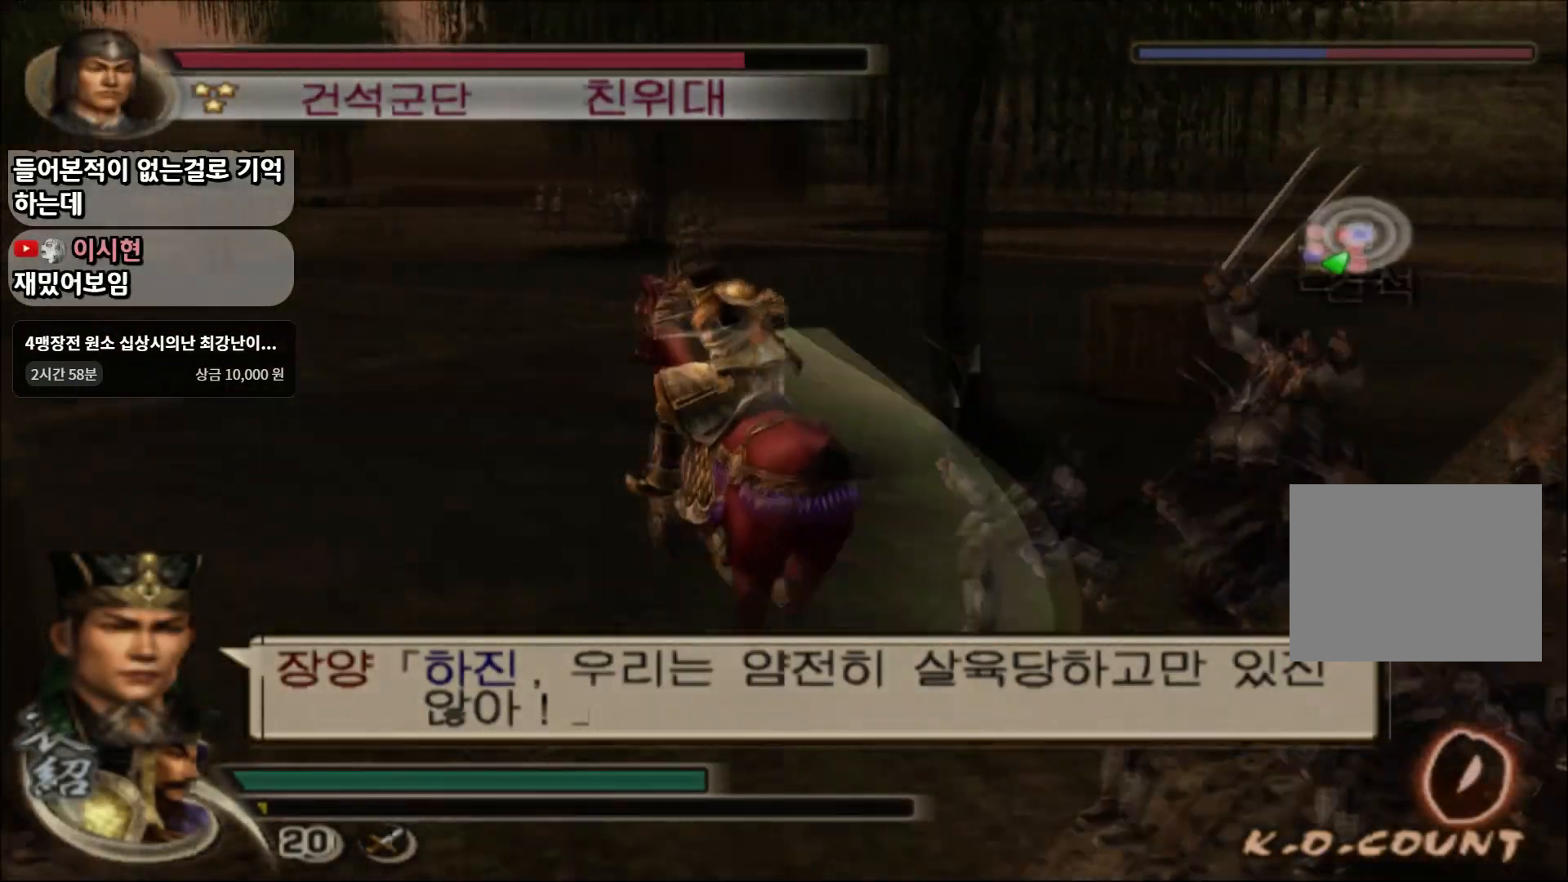
{"buttons": [], "left_stick": "up", "right_stick": "center", "events": [[16, "L2", "down"], [200, "L2", "up"]]}
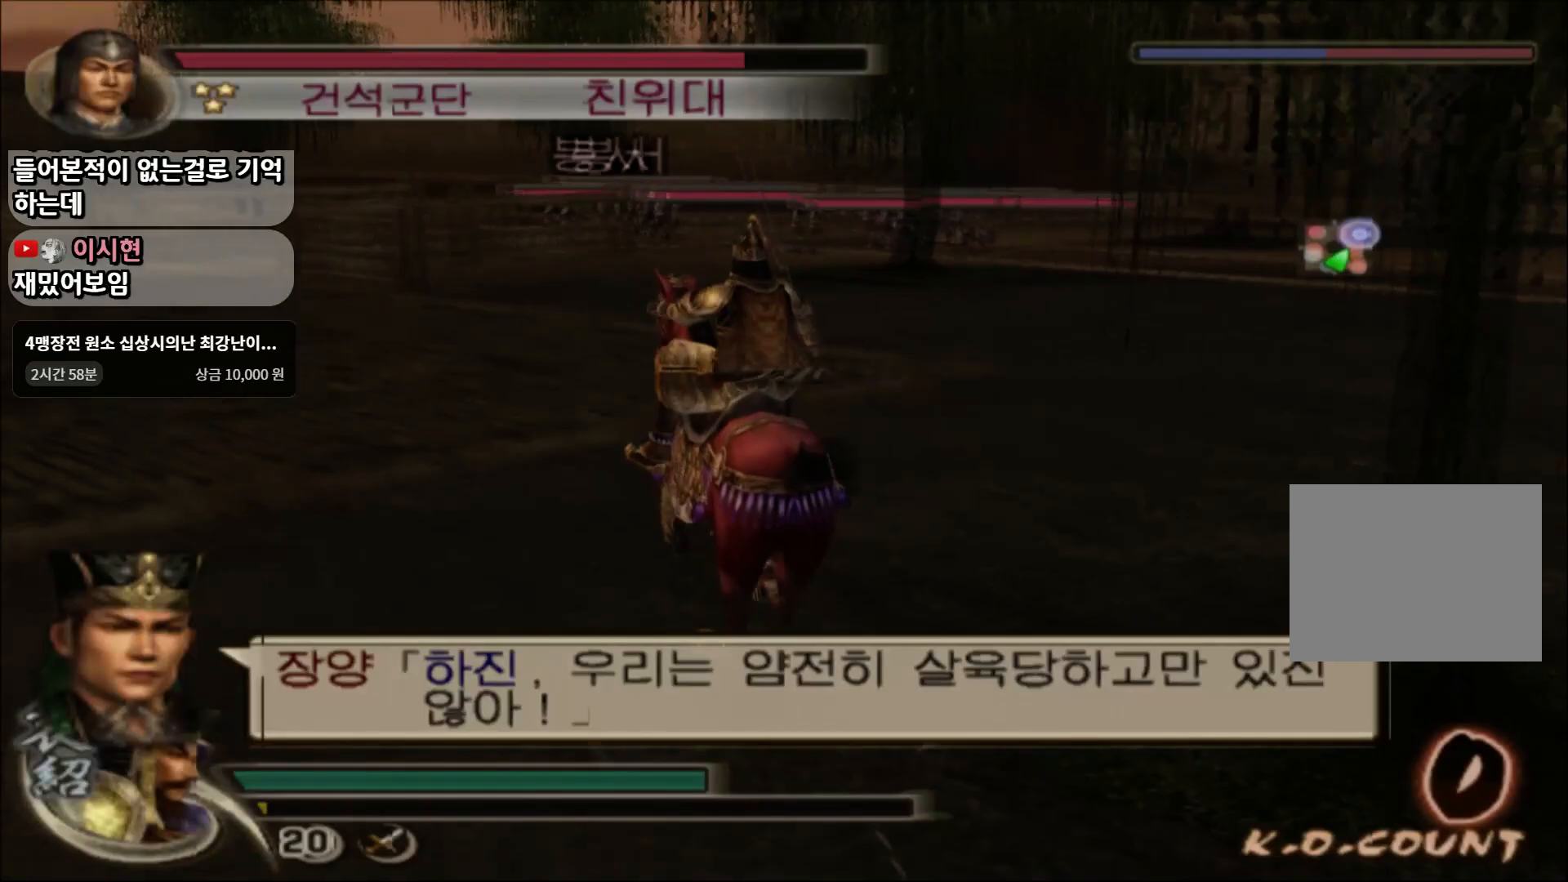
{"buttons": [], "left_stick": "up", "right_stick": "center", "events": []}
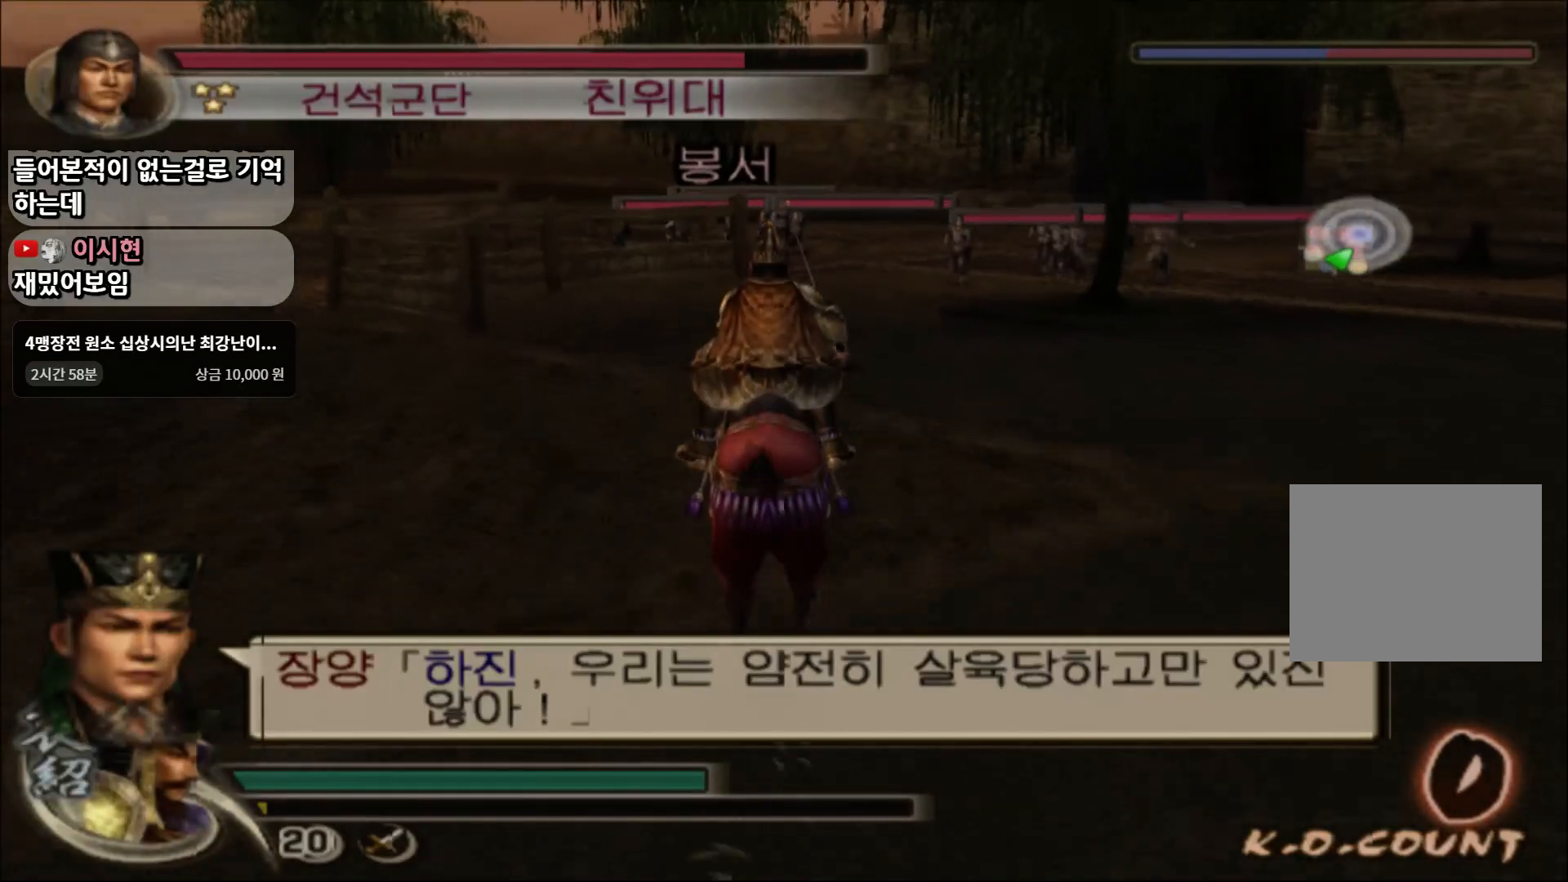
{"buttons": [], "left_stick": "up", "right_stick": "center", "events": []}
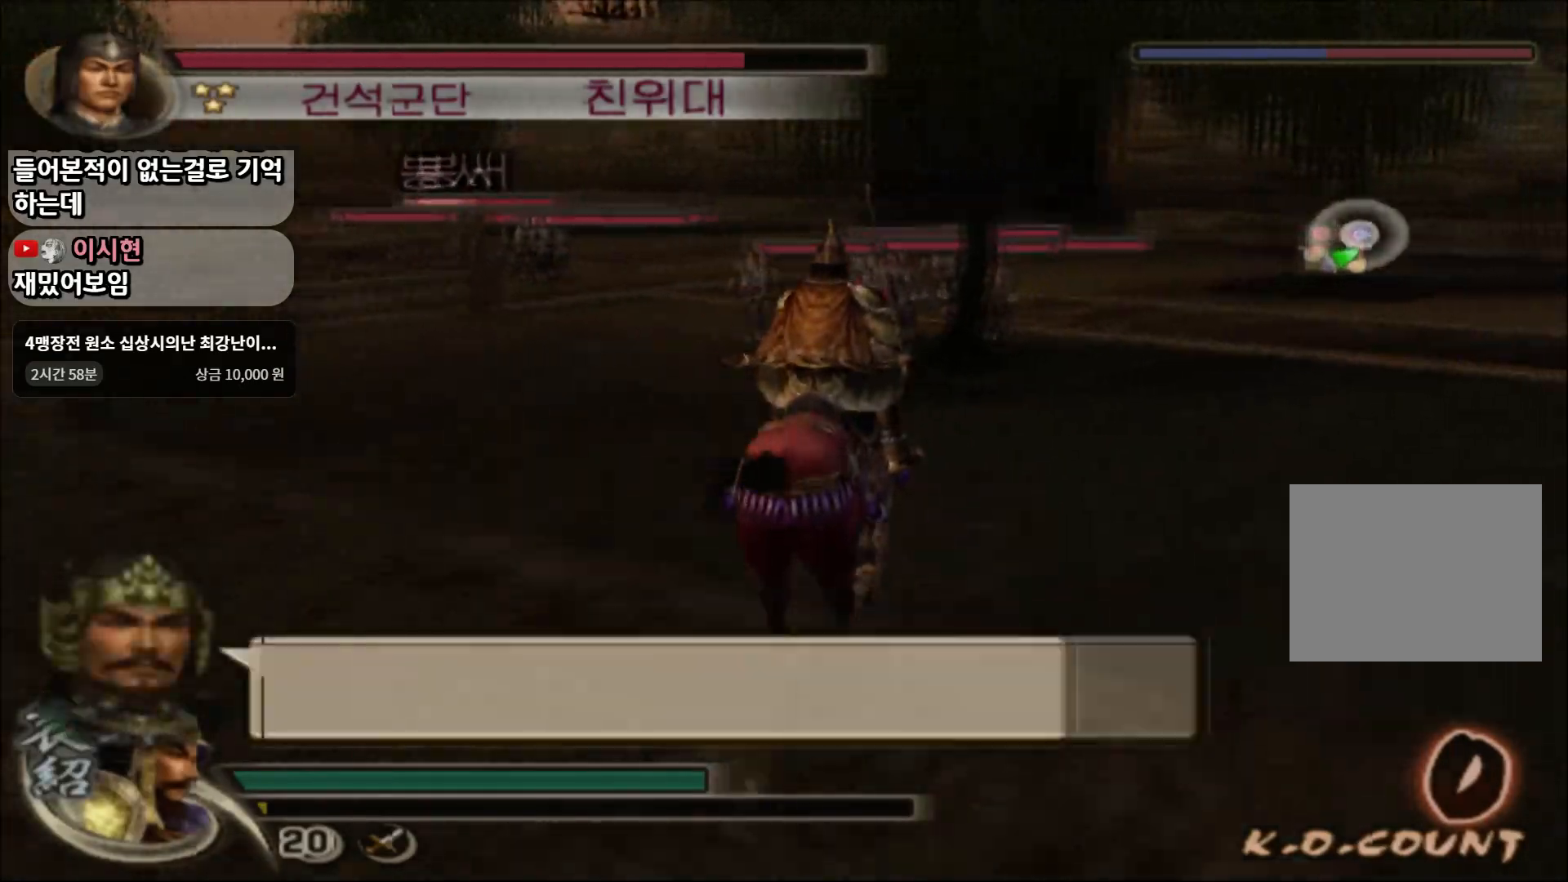
{"buttons": [], "left_stick": "up", "right_stick": "center", "events": [[350, "SQUARE", "down"], [467, "SQUARE", "up"]]}
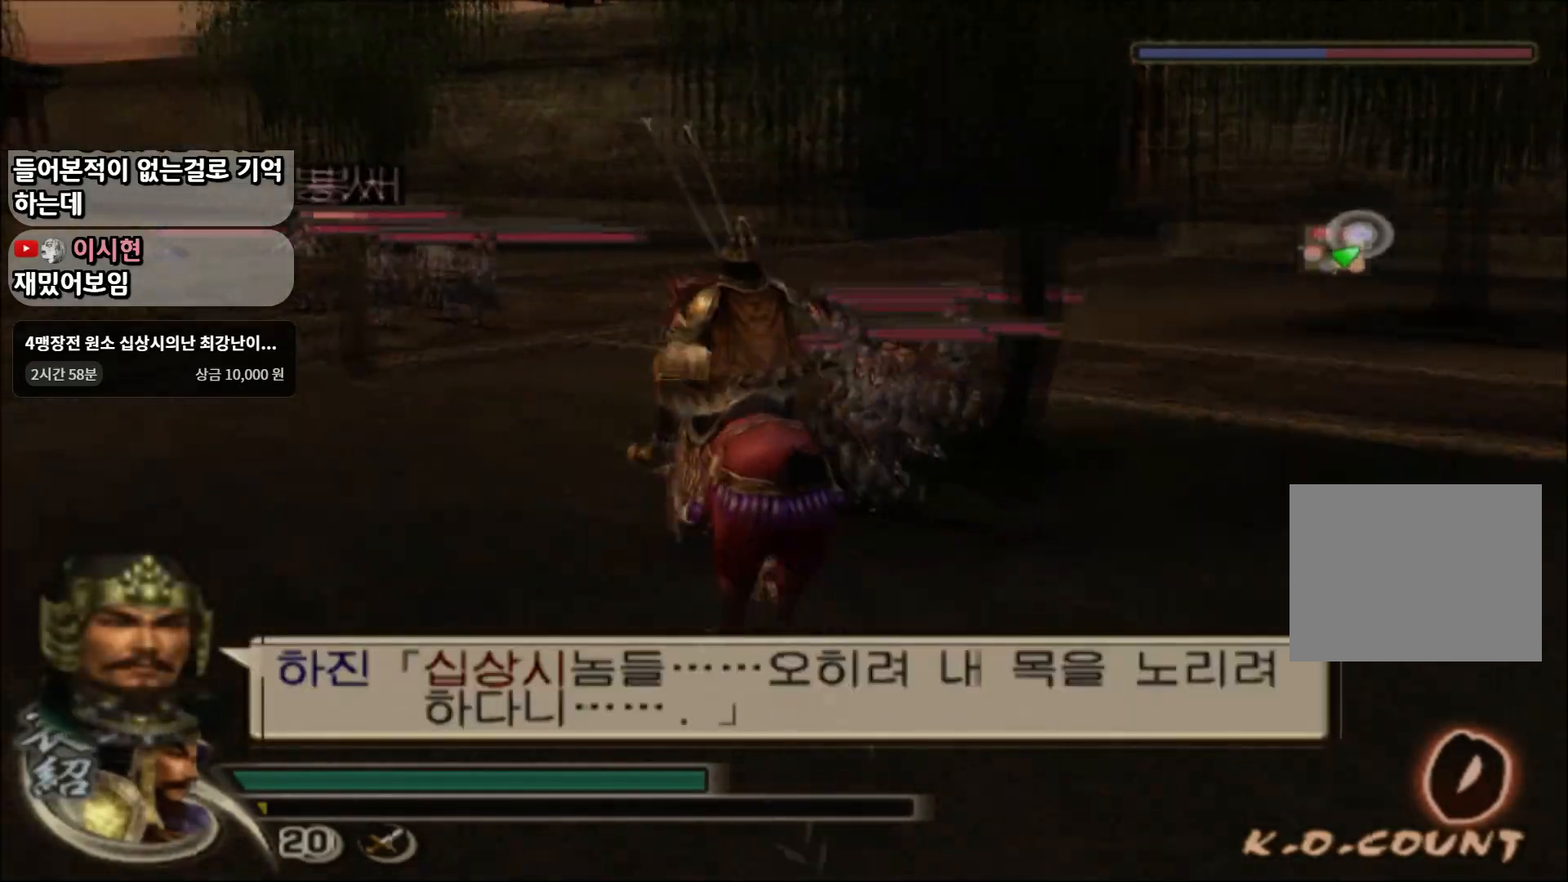
{"buttons": [], "left_stick": "up", "right_stick": "center", "events": [[183, "SQUARE", "down"], [283, "SQUARE", "up"], [400, "SQUARE", "down"], [500, "SQUARE", "up"]]}
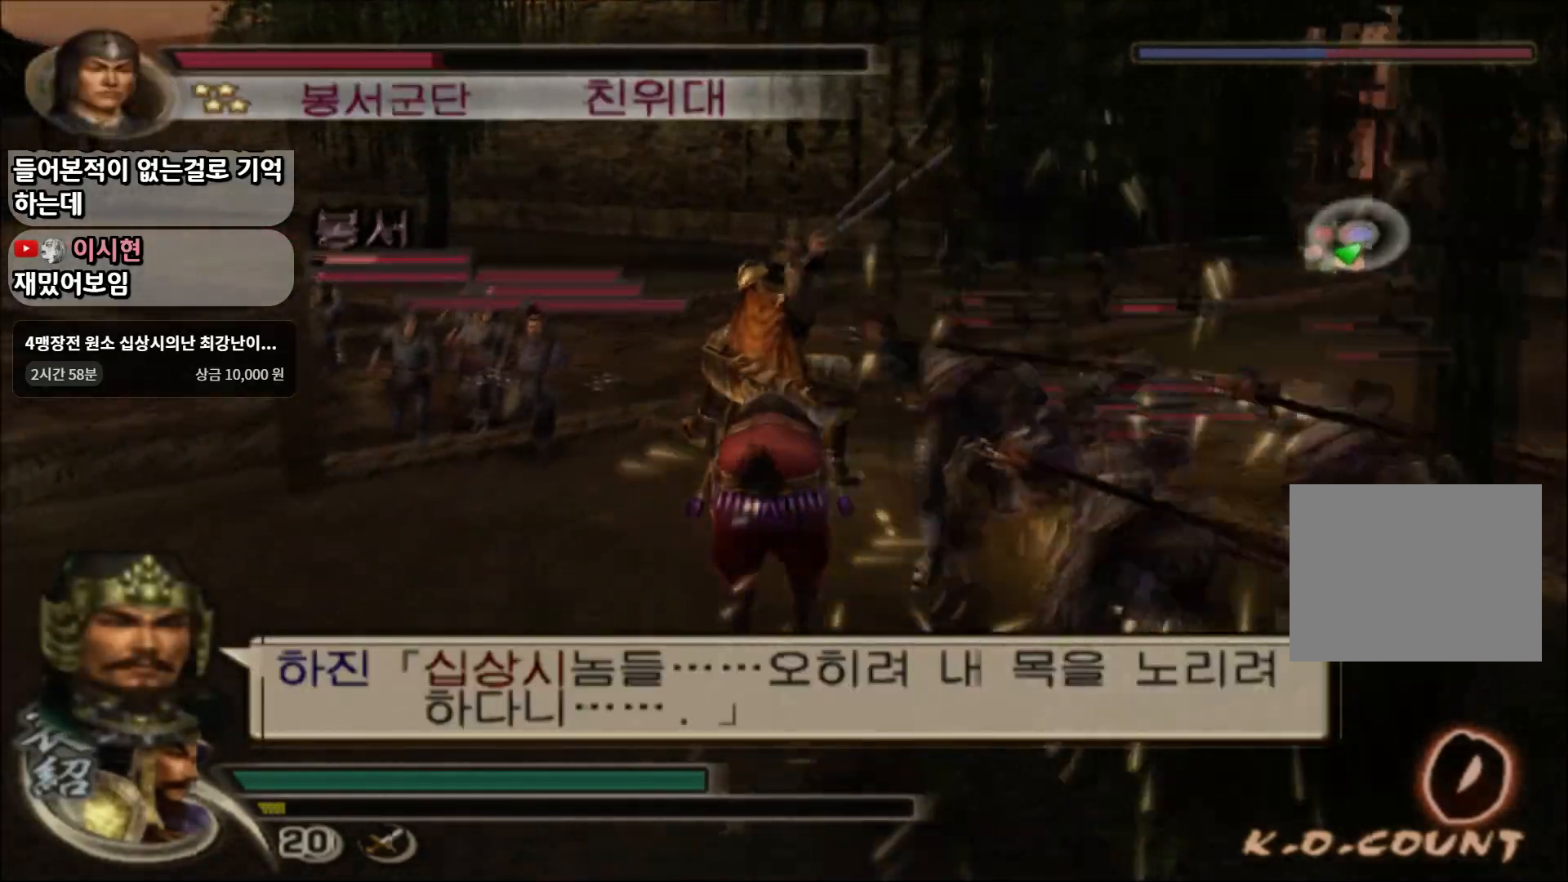
{"buttons": ["SQUARE"], "left_stick": "up", "right_stick": "center", "events": [[134, "SQUARE", "down"], [250, "SQUARE", "up"], [484, "SQUARE", "down"]]}
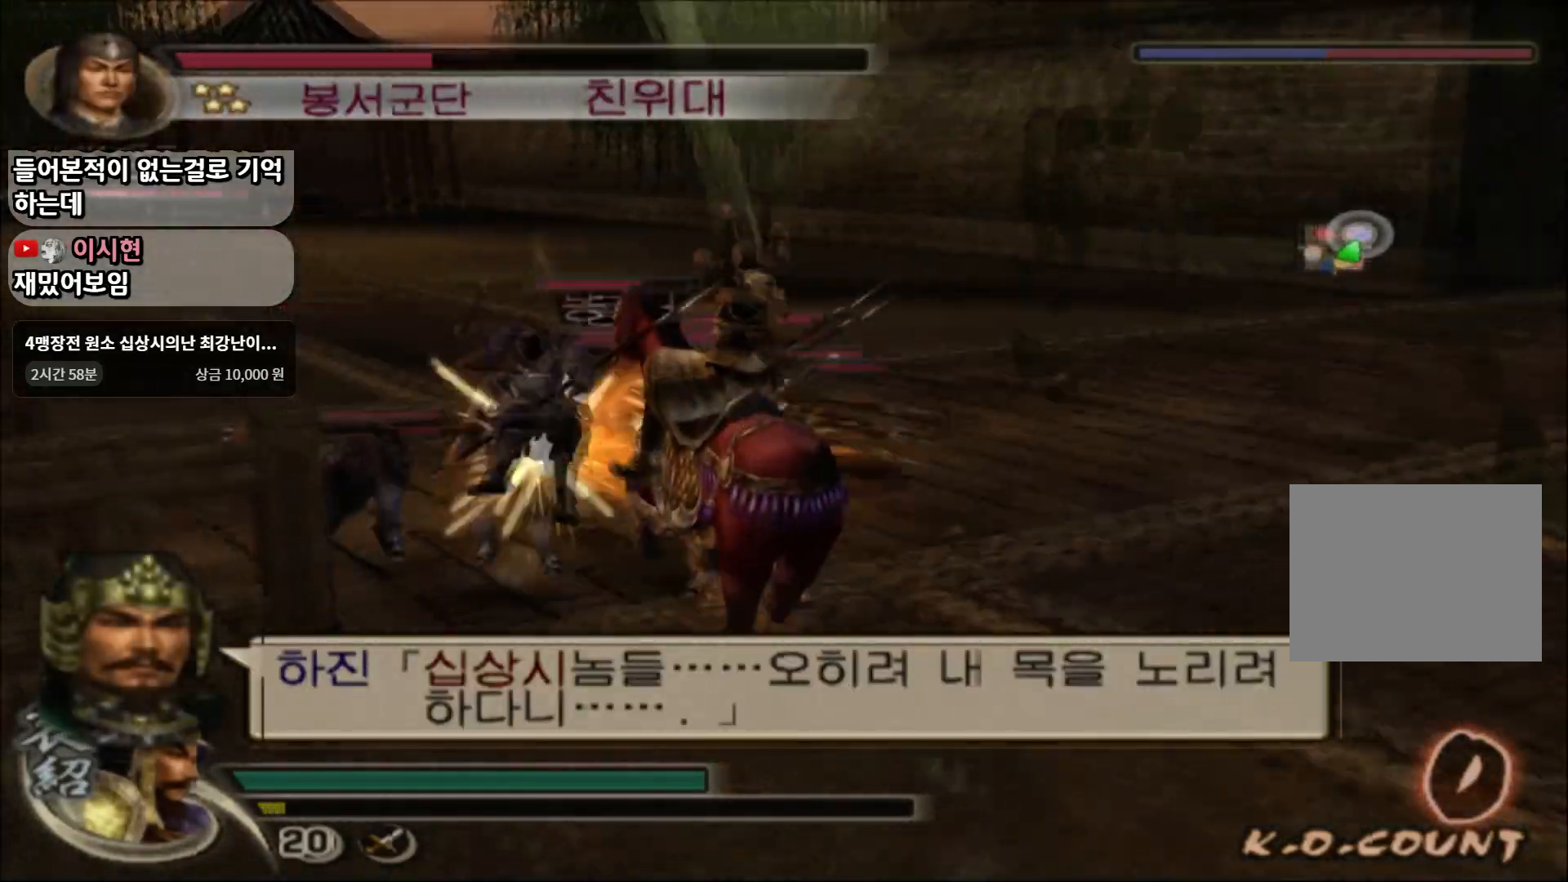
{"buttons": [], "left_stick": "up", "right_stick": "center", "events": [[83, "SQUARE", "up"]]}
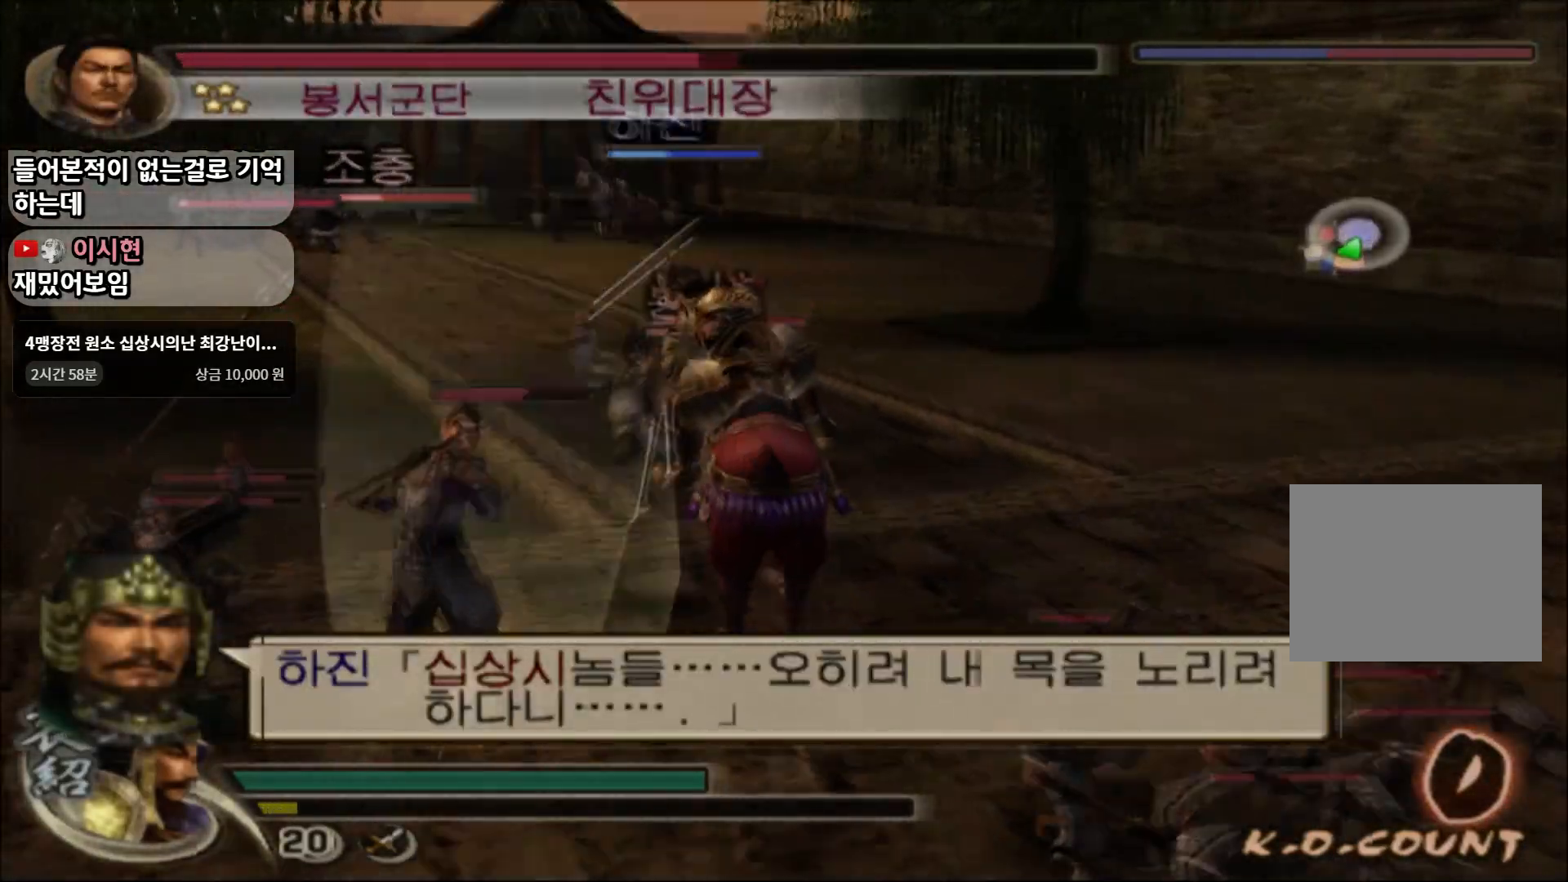
{"buttons": [], "left_stick": "up", "right_stick": "center", "events": []}
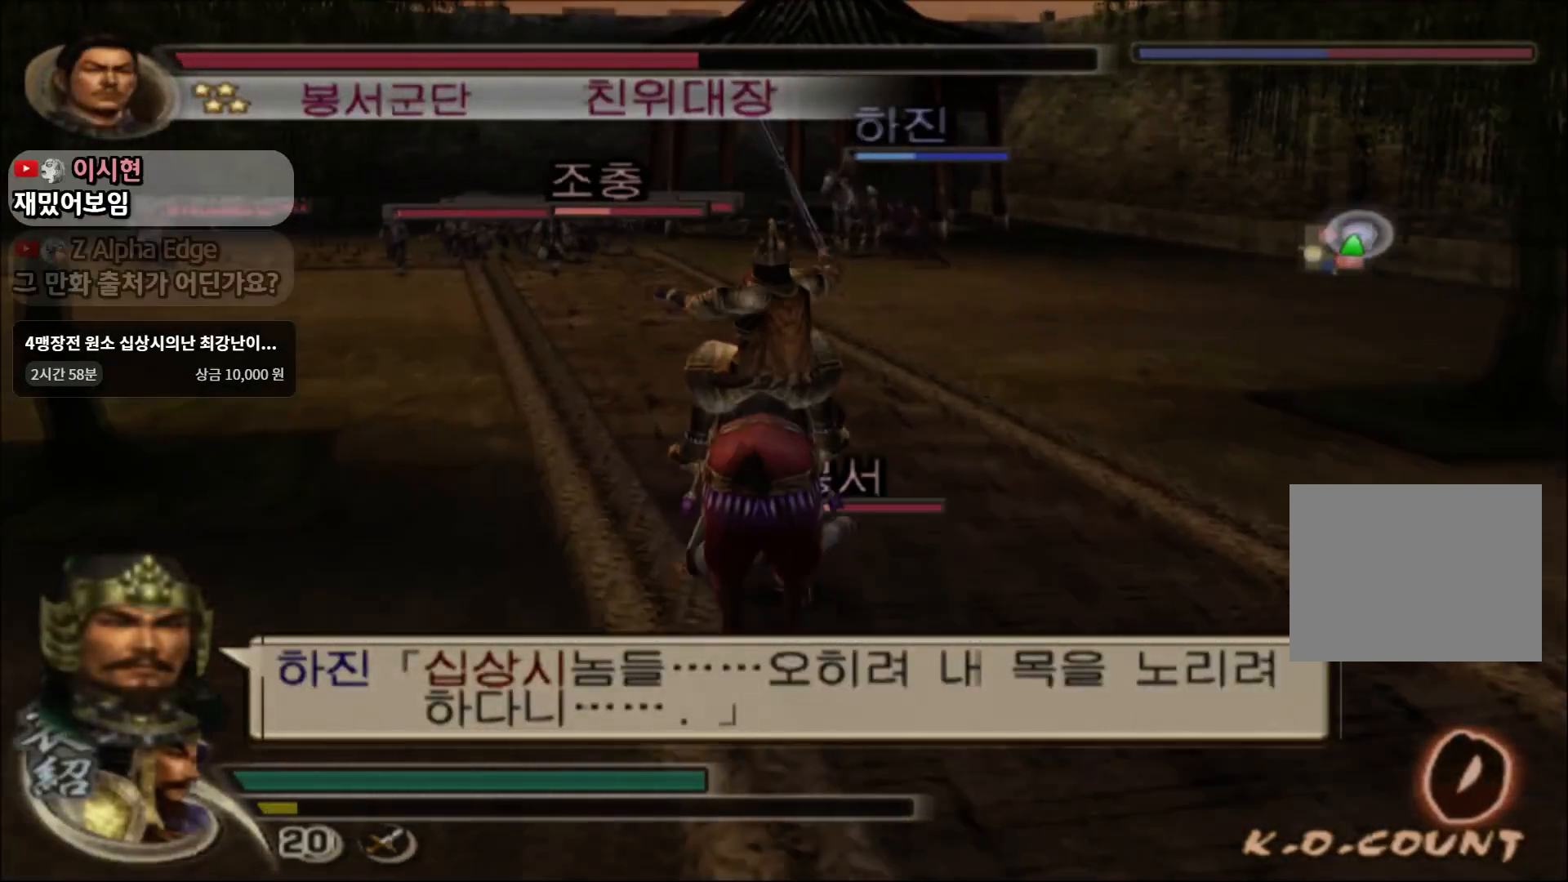
{"buttons": [], "left_stick": "up", "right_stick": "center", "events": []}
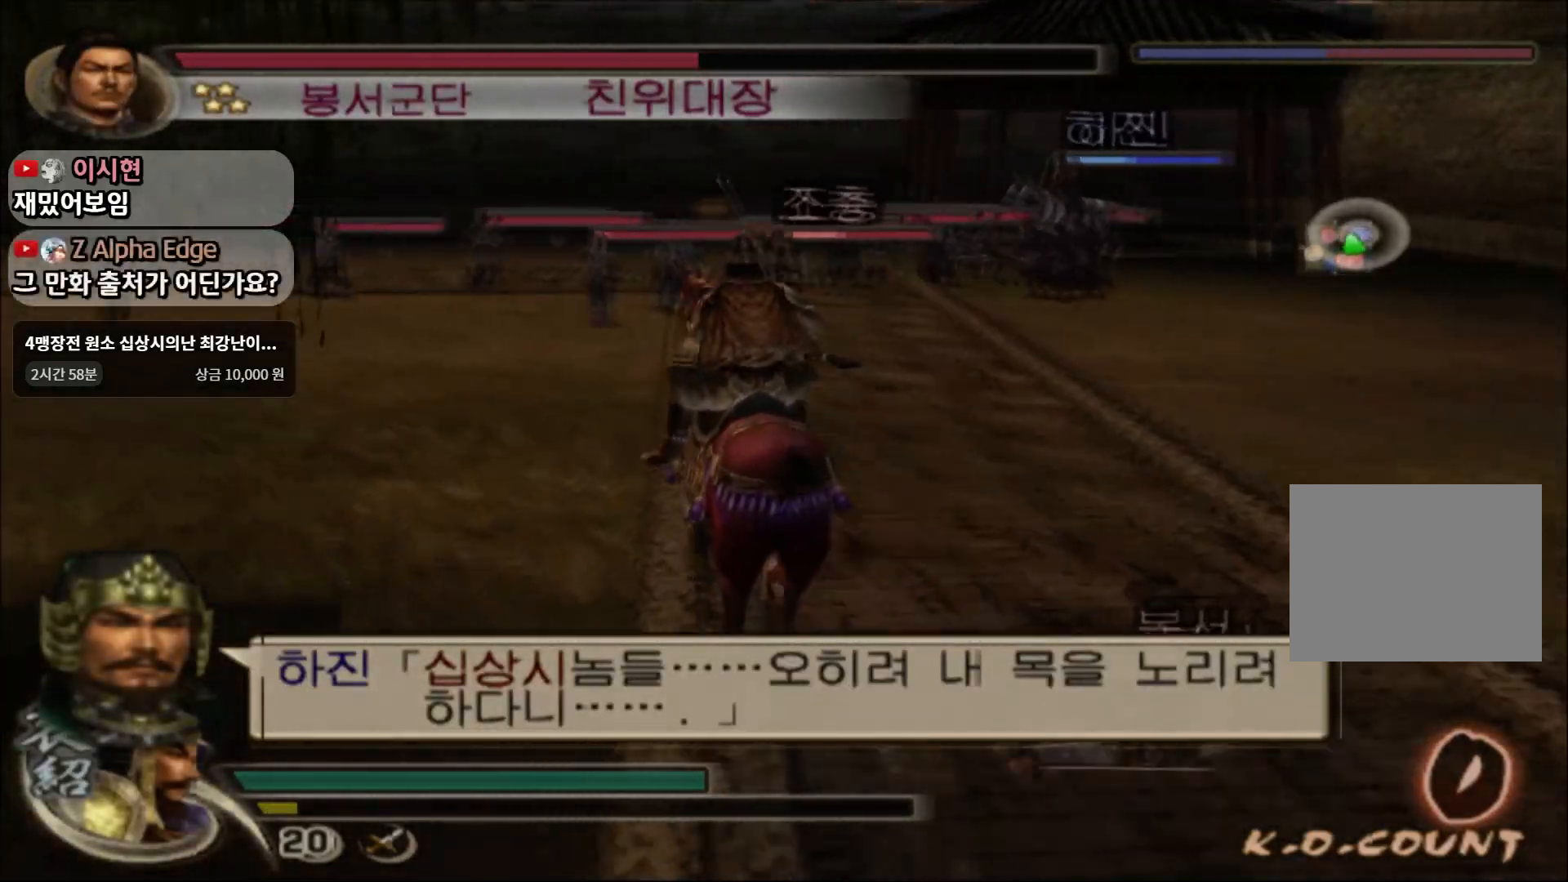
{"buttons": [], "left_stick": "up", "right_stick": "center", "events": [[284, "SQUARE", "down"], [401, "SQUARE", "up"]]}
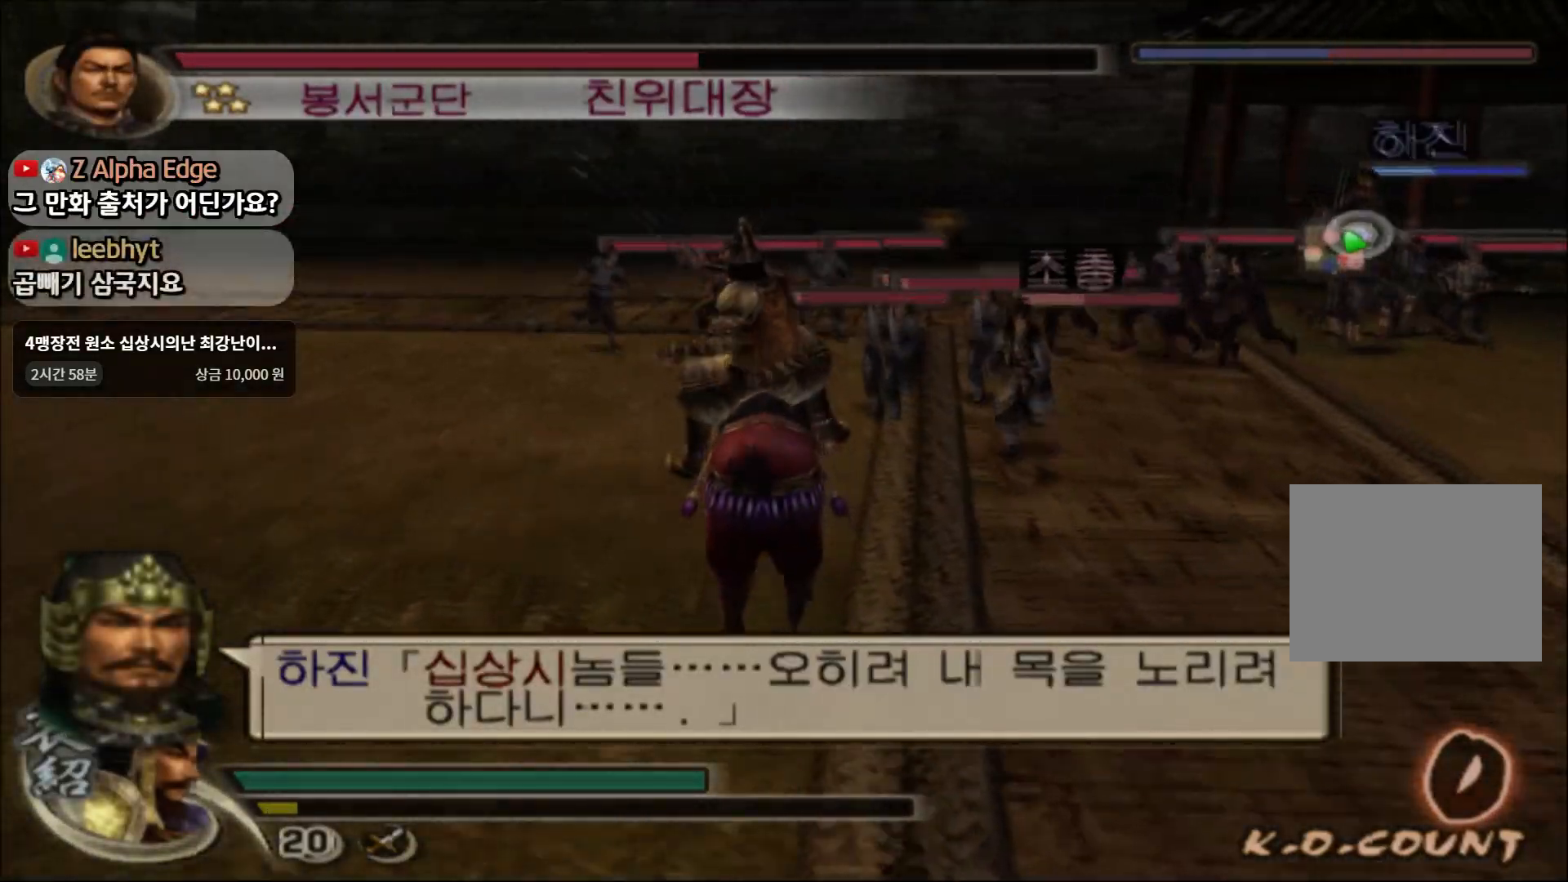
{"buttons": [], "left_stick": "up", "right_stick": "center", "events": [[116, "SQUARE", "down"], [150, "left_stick", "up-right"], [233, "SQUARE", "up"], [417, "left_stick", "up"]]}
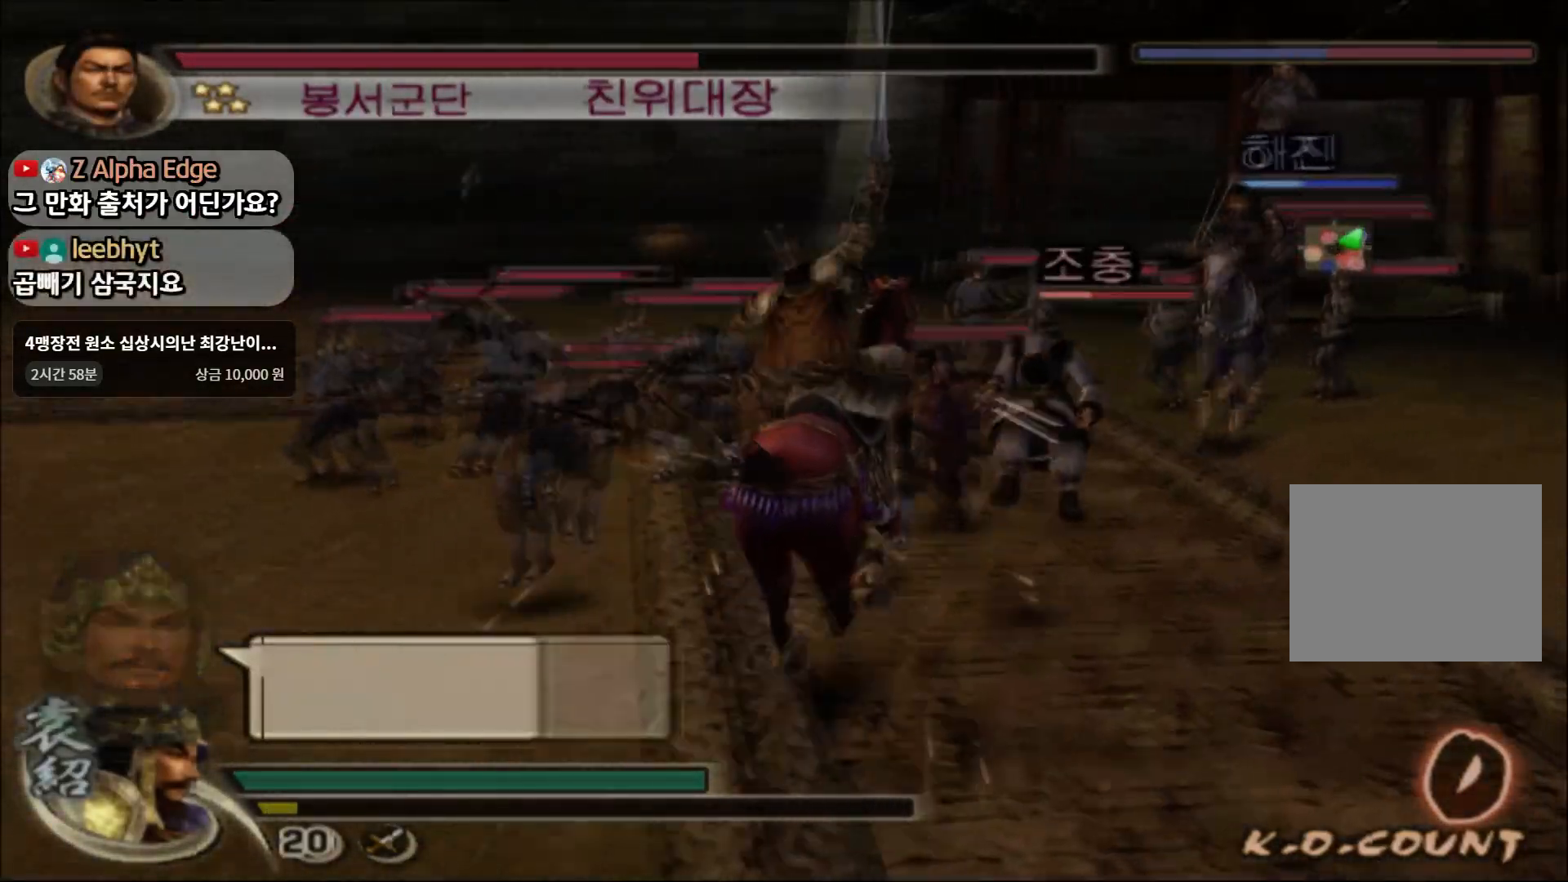
{"buttons": [], "left_stick": "up", "right_stick": "center", "events": [[17, "SQUARE", "down"], [117, "SQUARE", "up"]]}
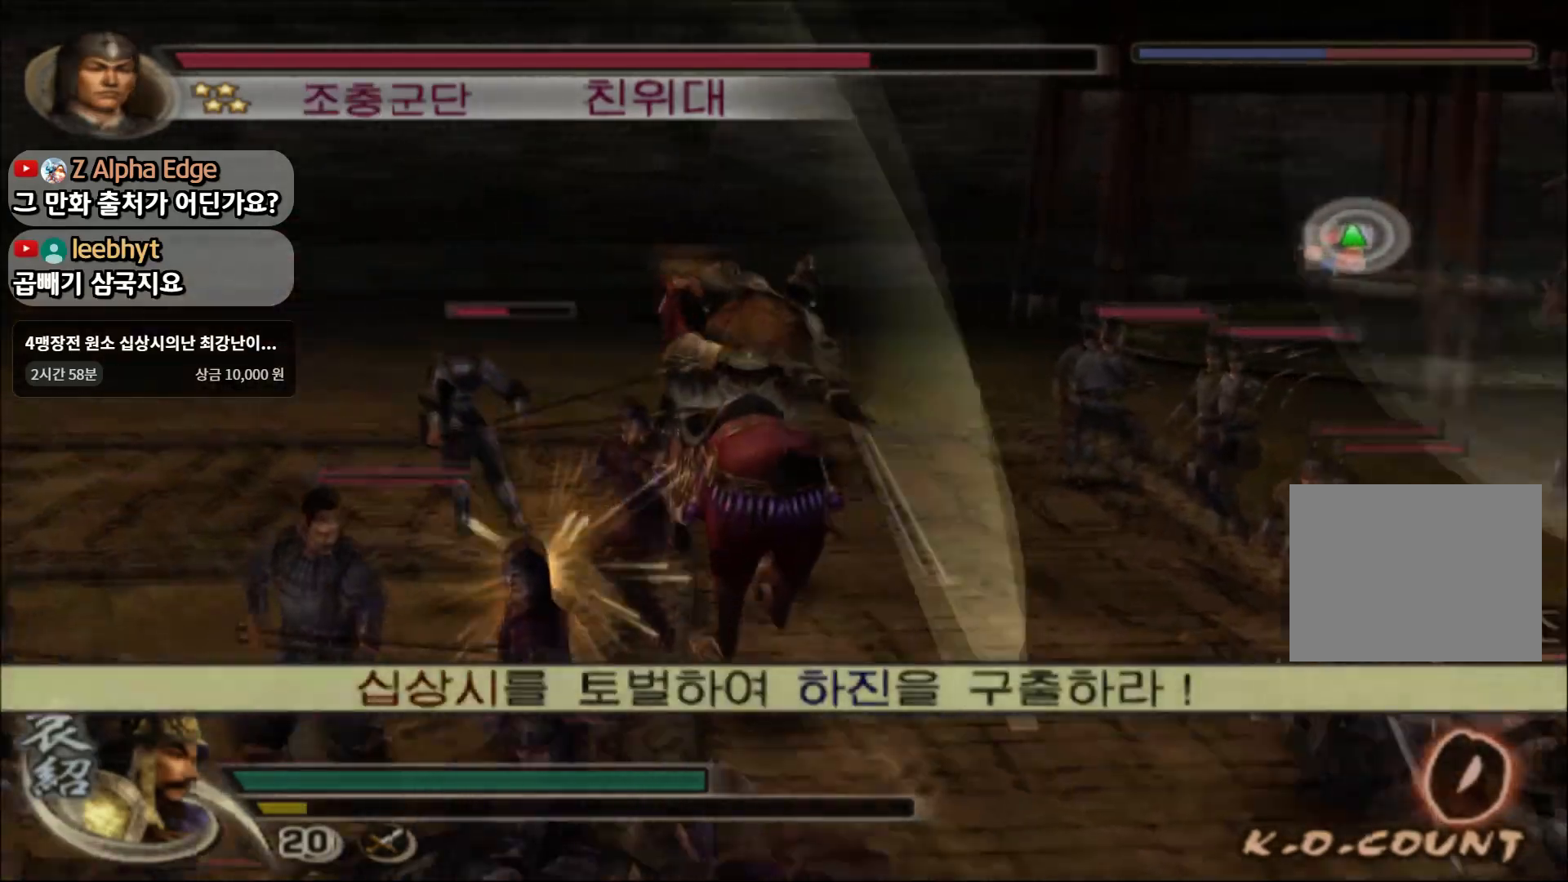
{"buttons": [], "left_stick": "up", "right_stick": "center", "events": []}
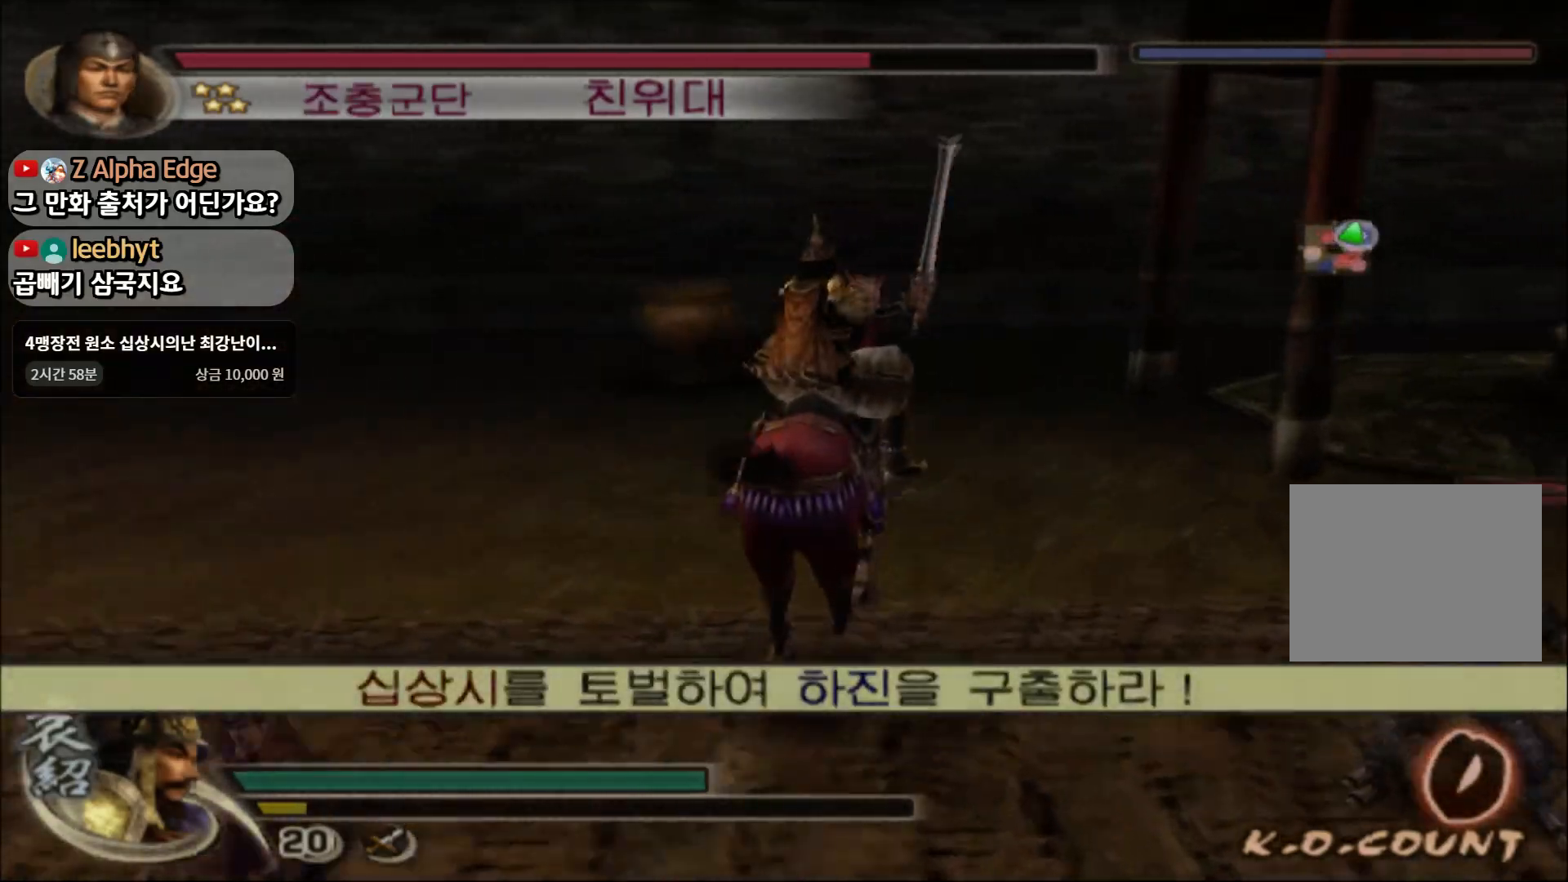
{"buttons": ["CROSS"], "left_stick": "up", "right_stick": "center", "events": [[467, "CROSS", "down"]]}
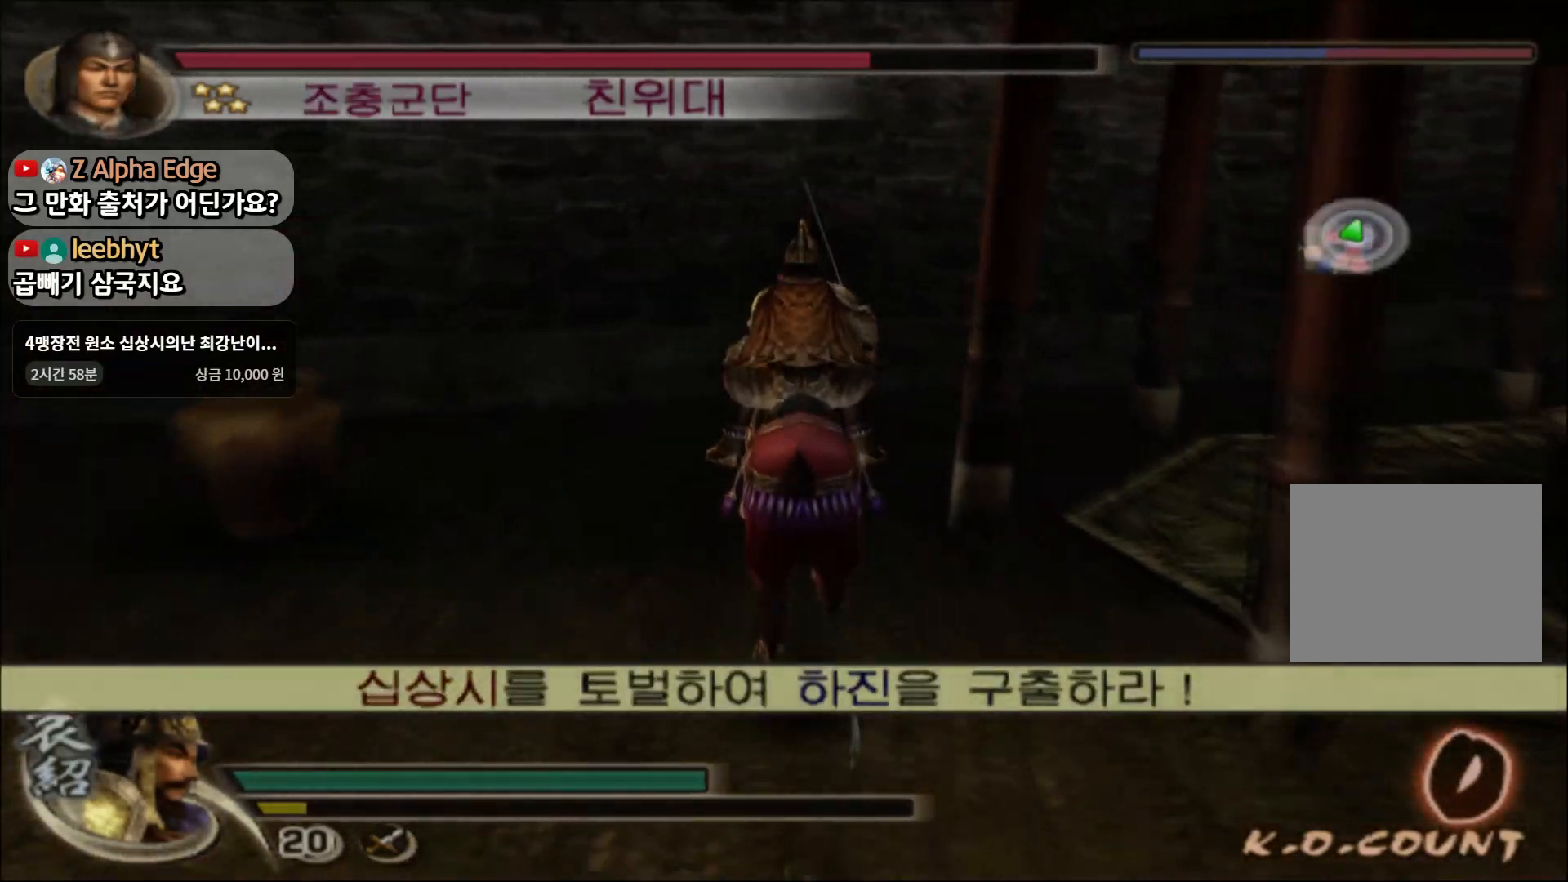
{"buttons": [], "left_stick": "center", "right_stick": "center", "events": [[183, "CROSS", "up"], [333, "R2", "down"], [383, "left_stick", "center"], [500, "R2", "up"]]}
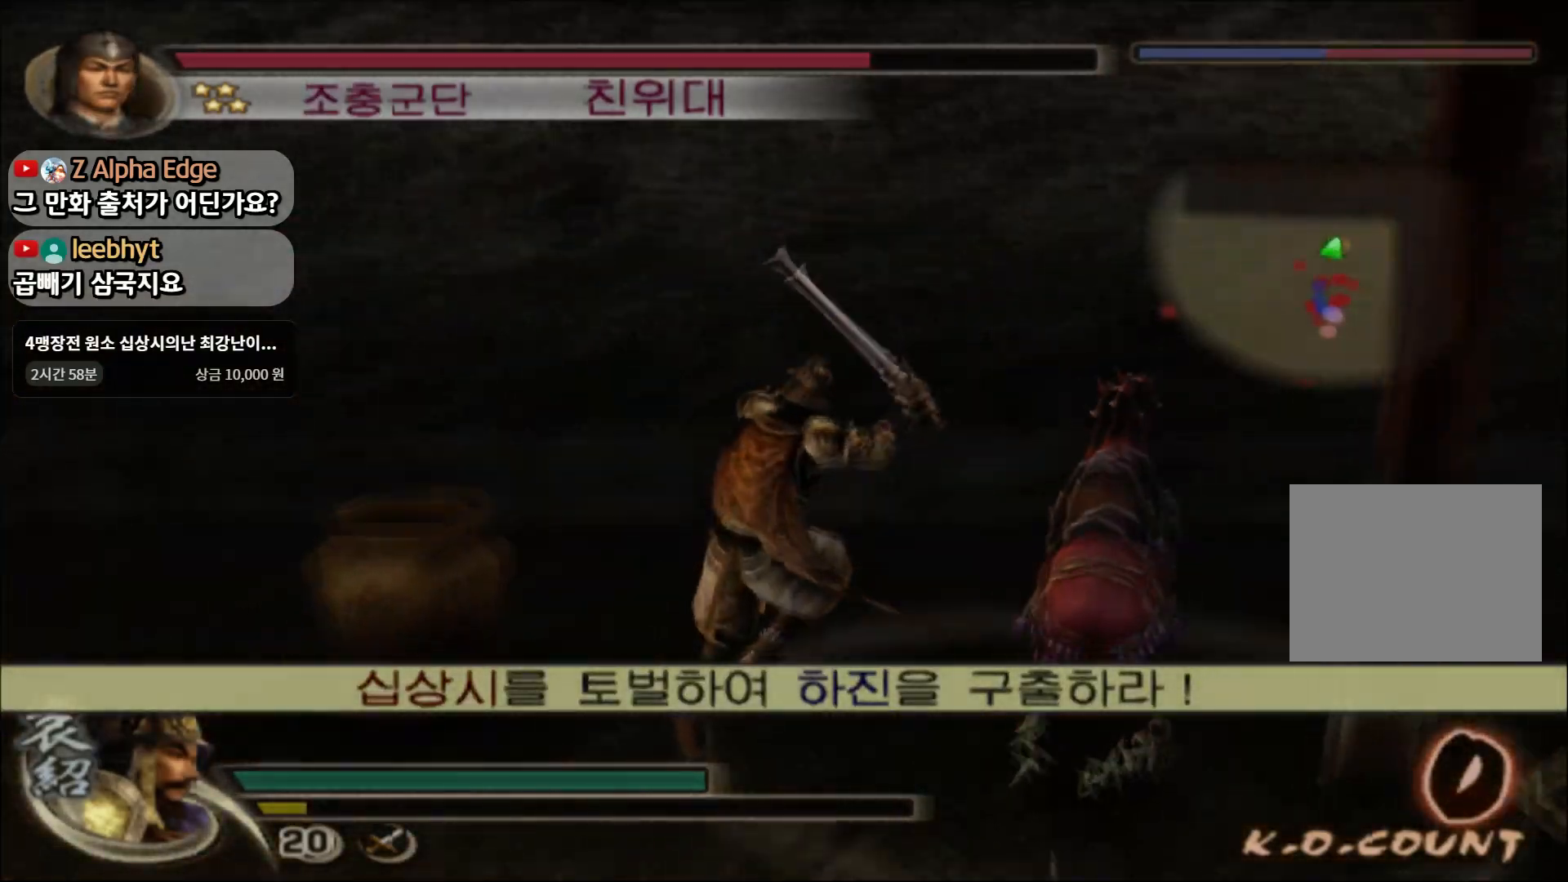
{"buttons": ["SQUARE", "L1"], "left_stick": "center", "right_stick": "center", "events": [[84, "left_stick", "down-left"], [367, "L1", "down"], [484, "SQUARE", "down"], [501, "left_stick", "center"]]}
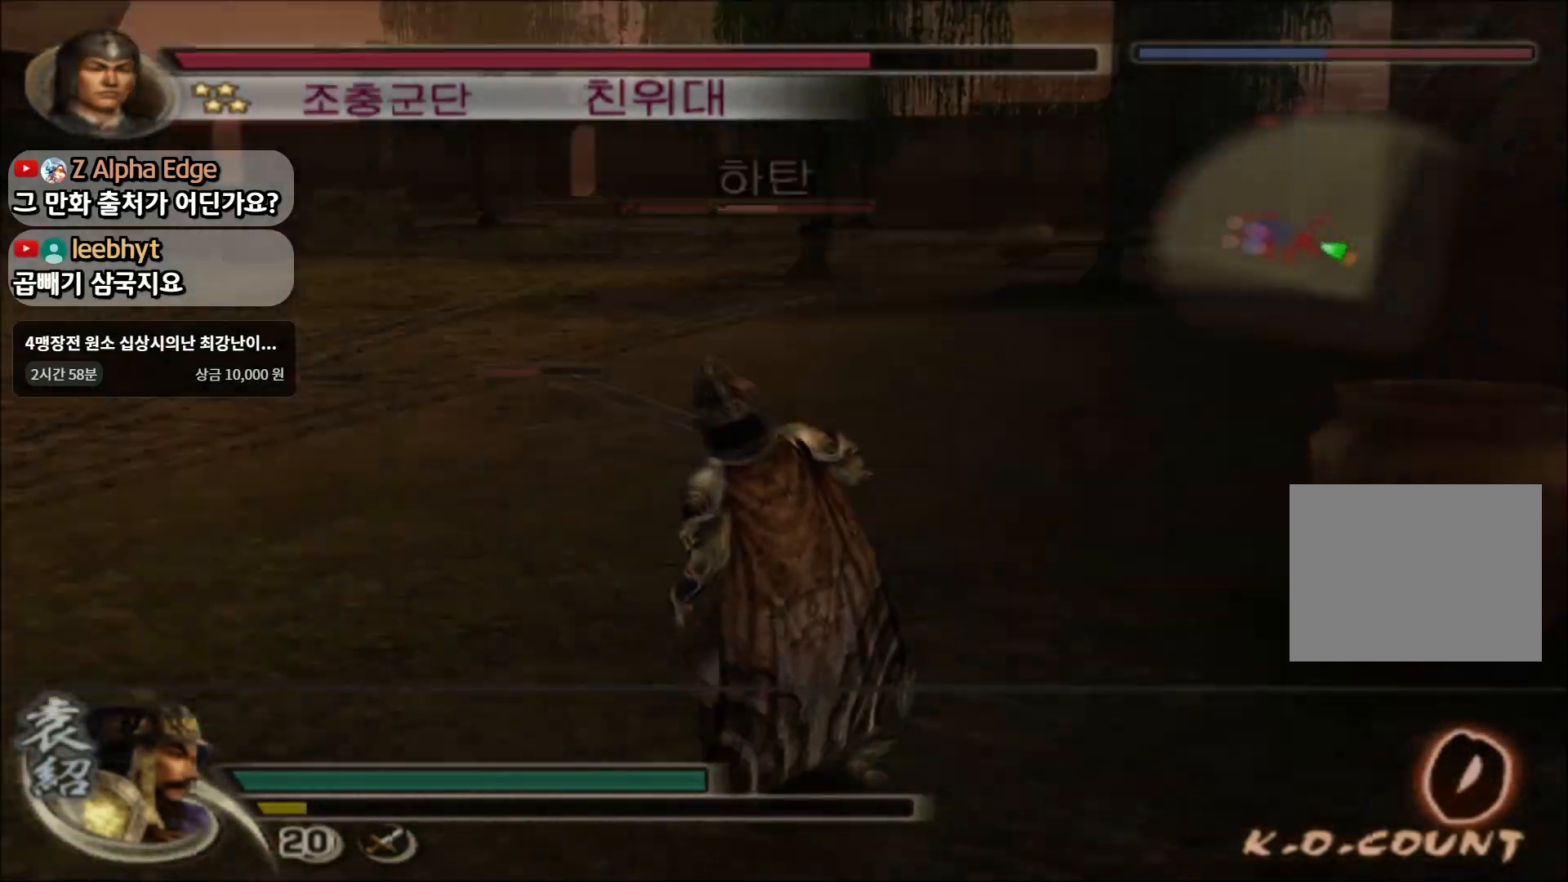
{"buttons": [], "left_stick": "up", "right_stick": "center", "events": [[33, "L1", "up"], [66, "SQUARE", "up"], [150, "SQUARE", "down"], [183, "left_stick", "up"], [217, "SQUARE", "up"], [283, "SQUARE", "down"], [283, "left_stick", "up-left"], [400, "SQUARE", "up"], [450, "left_stick", "up"]]}
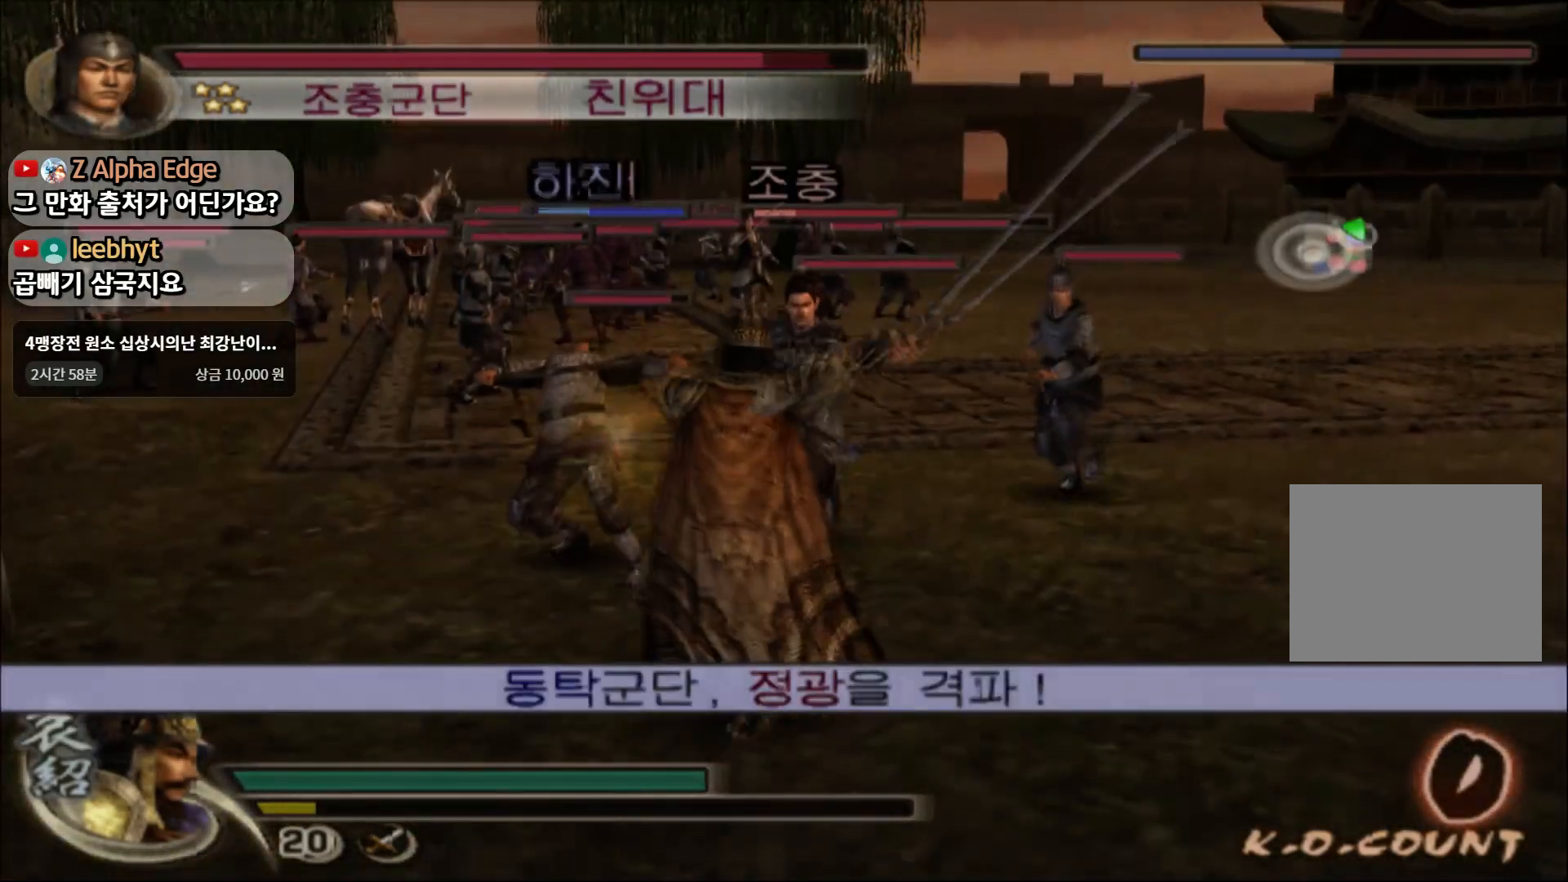
{"buttons": [], "left_stick": "up-right", "right_stick": "center", "events": [[134, "left_stick", "up-left"], [150, "SQUARE", "down"], [217, "SQUARE", "up"], [300, "SQUARE", "down"], [300, "left_stick", "up-right"], [417, "SQUARE", "up"]]}
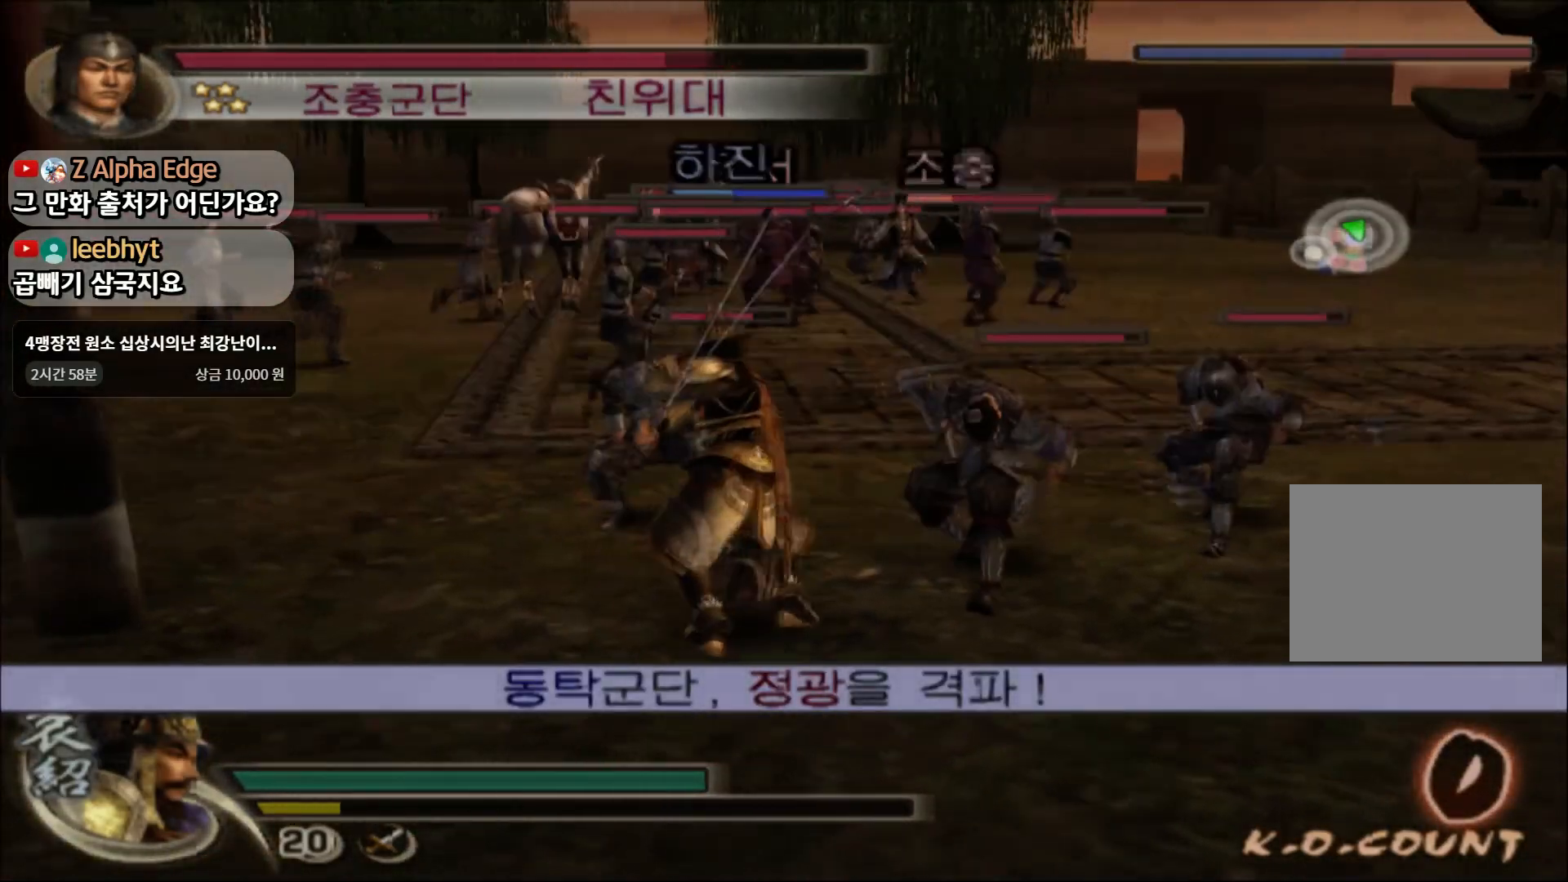
{"buttons": ["SQUARE"], "left_stick": "up-right", "right_stick": "center", "events": [[66, "SQUARE", "down"], [66, "left_stick", "right"], [166, "SQUARE", "up"], [183, "left_stick", "down-right"], [433, "left_stick", "up-right"], [483, "SQUARE", "down"]]}
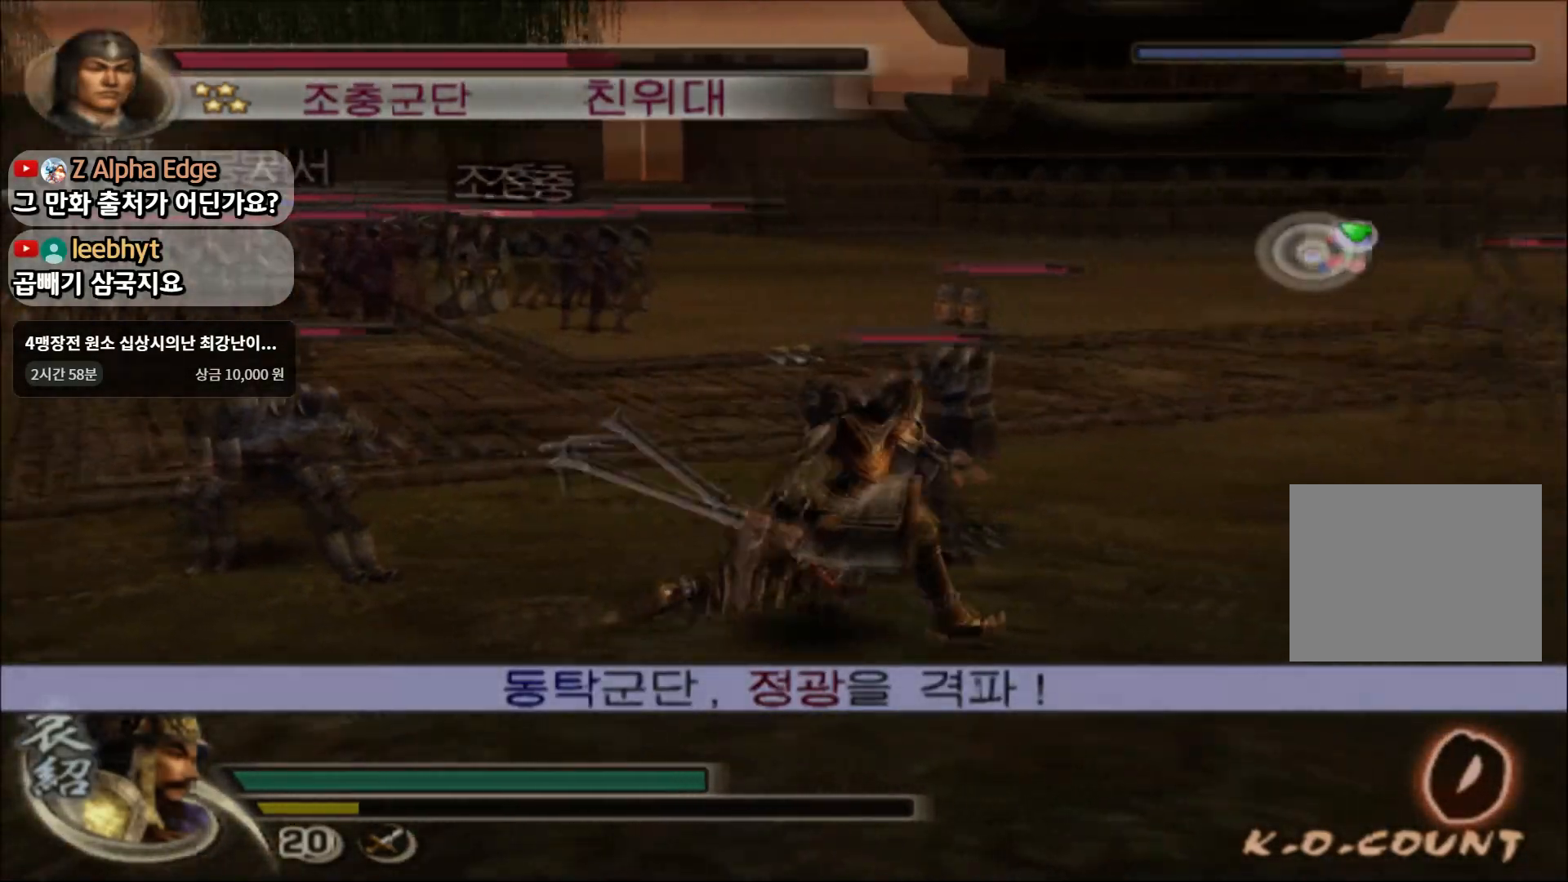
{"buttons": ["TRIANGLE"], "left_stick": "up-left", "right_stick": "center", "events": [[117, "SQUARE", "up"], [234, "left_stick", "up-left"], [367, "TRIANGLE", "down"], [451, "TRIANGLE", "up"], [501, "TRIANGLE", "down"]]}
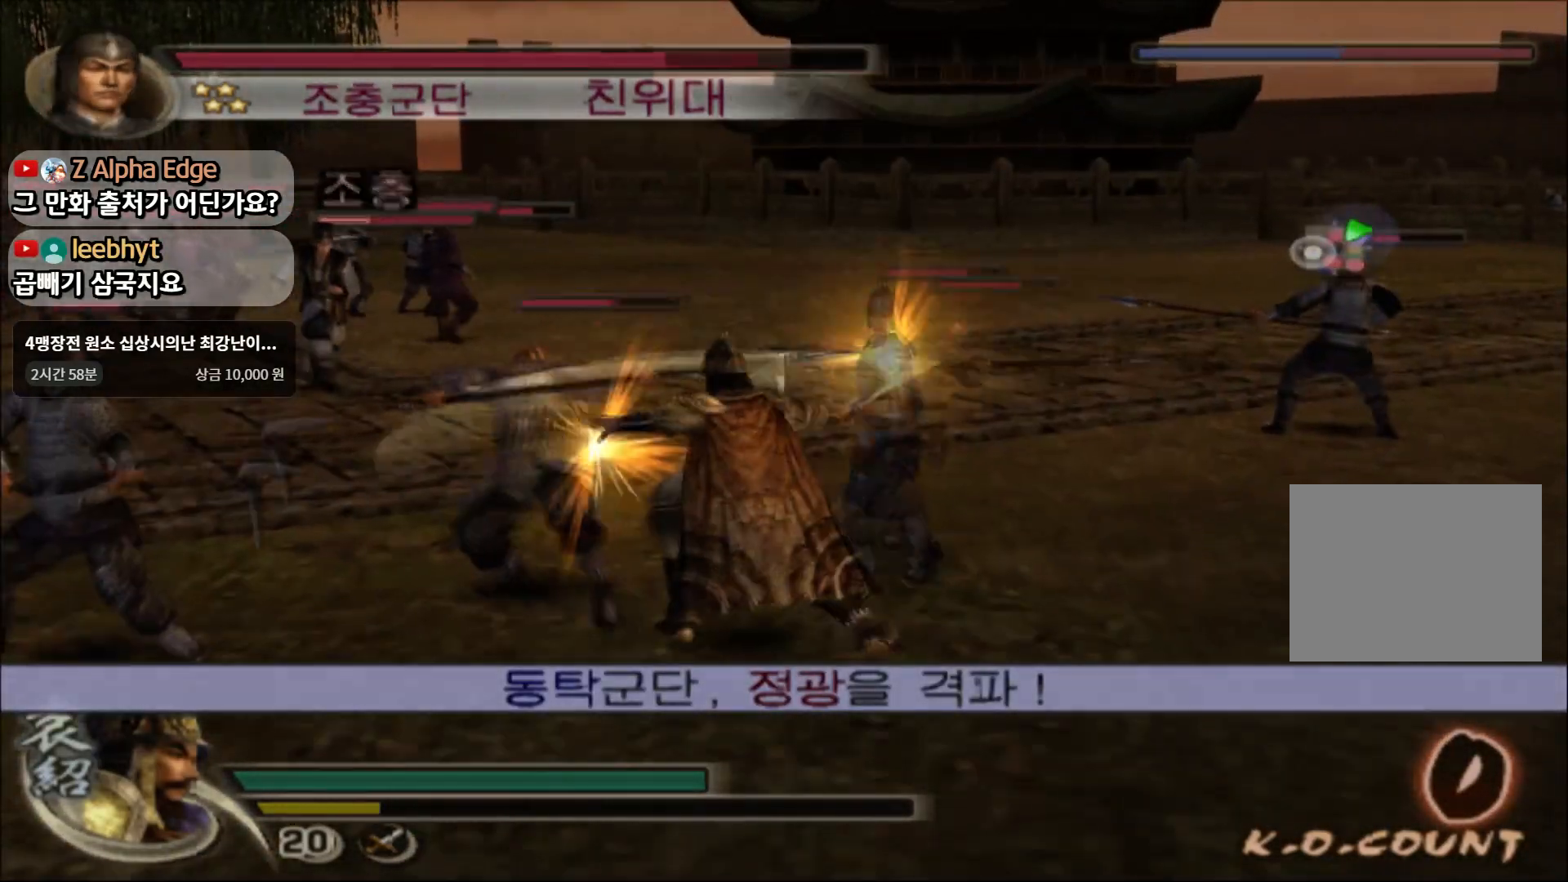
{"buttons": [], "left_stick": "up-left", "right_stick": "center", "events": [[116, "TRIANGLE", "up"]]}
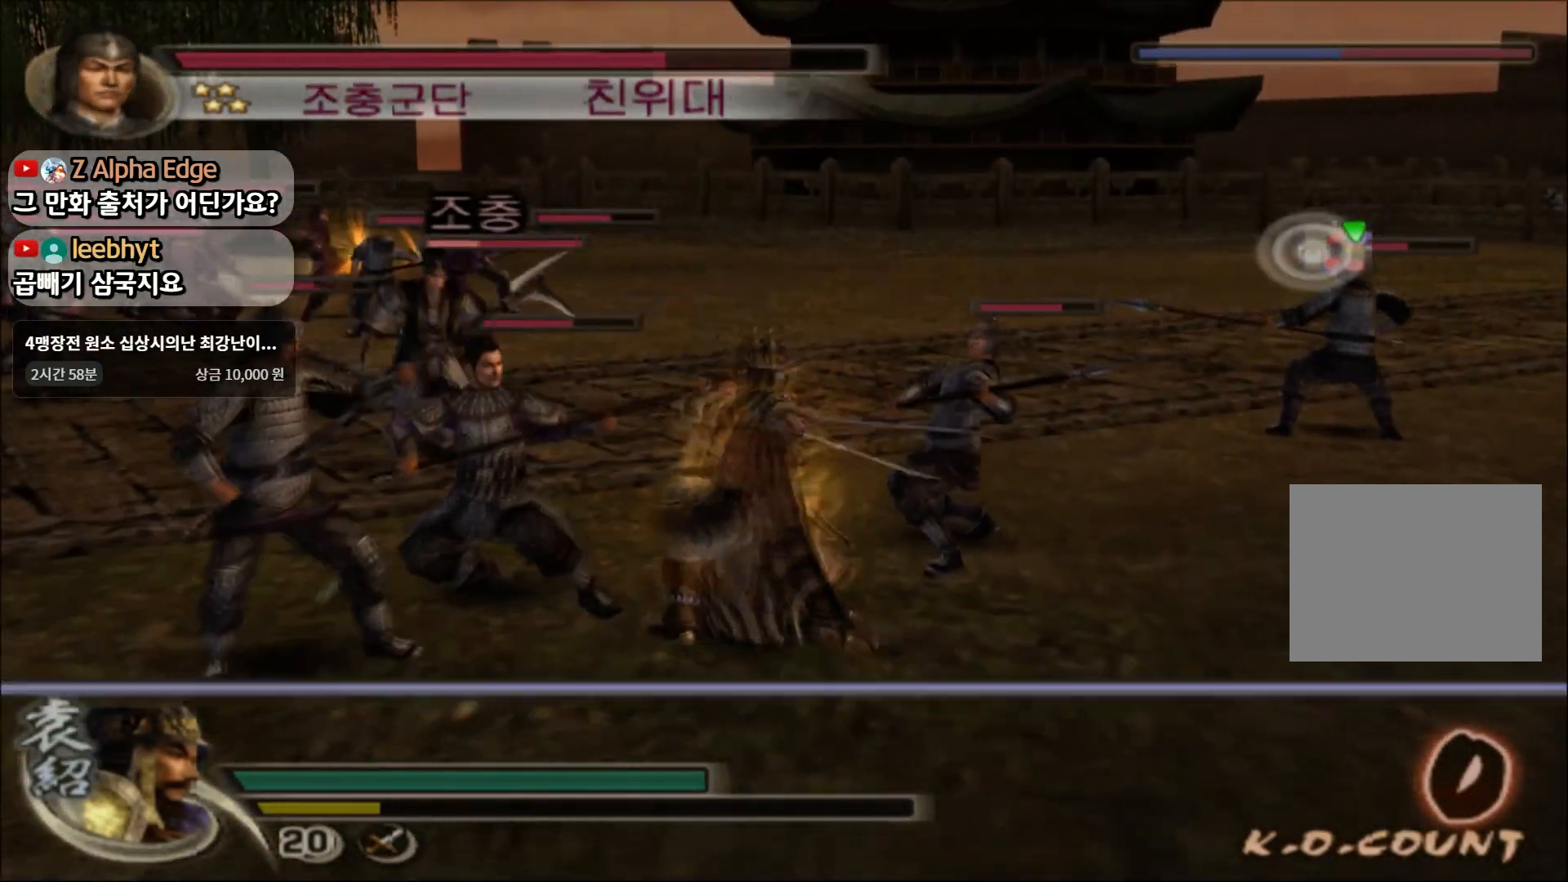
{"buttons": ["L1"], "left_stick": "up", "right_stick": "center", "events": [[17, "SQUARE", "down"], [117, "left_stick", "up"], [334, "SQUARE", "up"], [417, "L1", "down"]]}
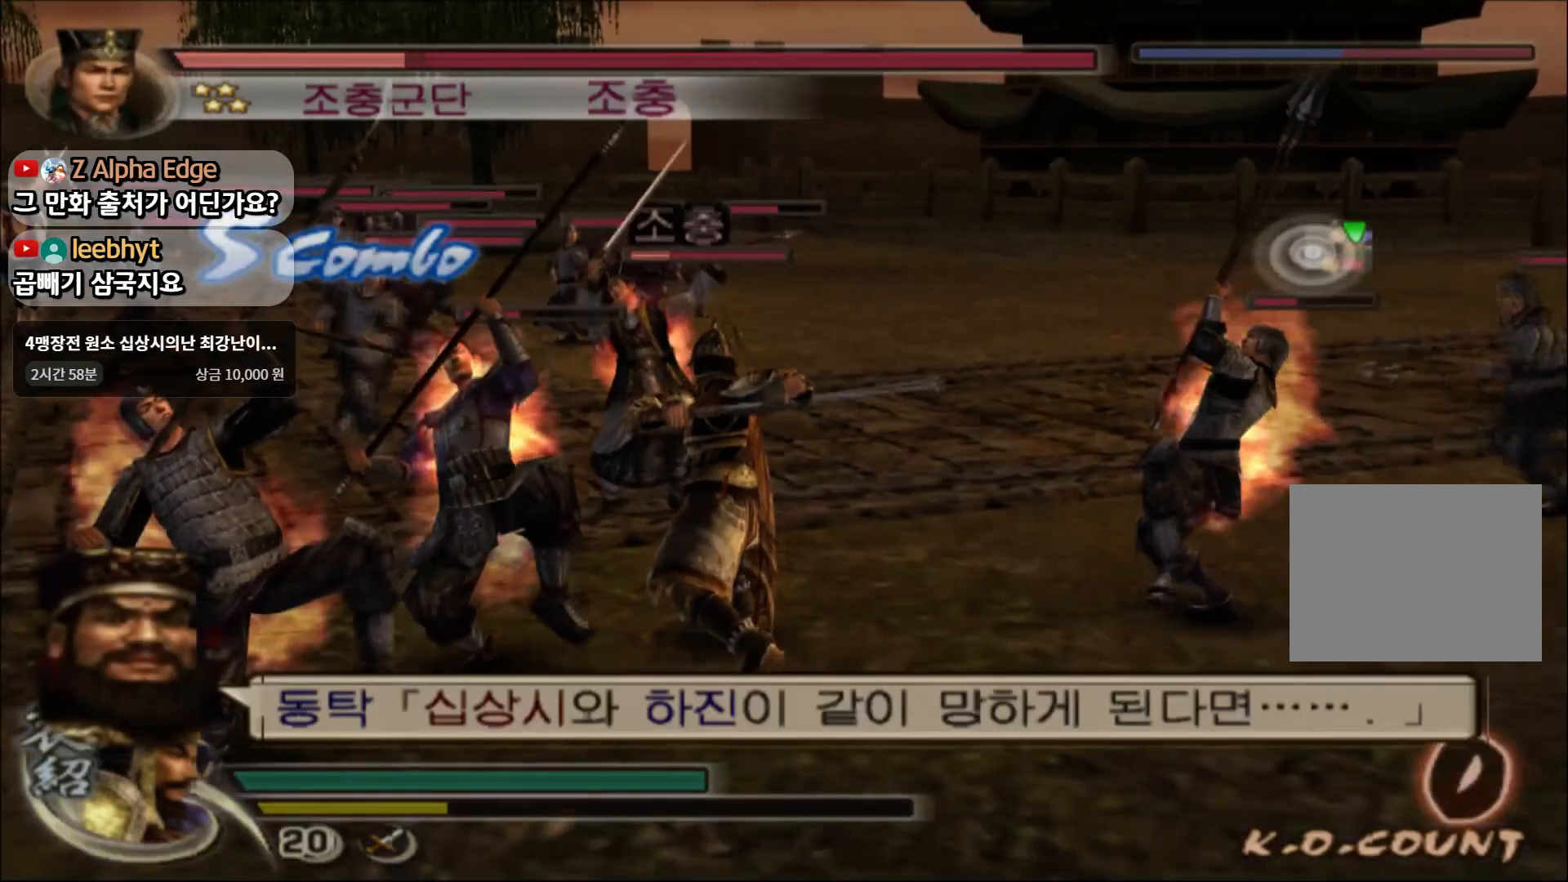
{"buttons": [], "left_stick": "down", "right_stick": "center", "events": [[16, "left_stick", "center"], [133, "L1", "up"], [183, "left_stick", "down"]]}